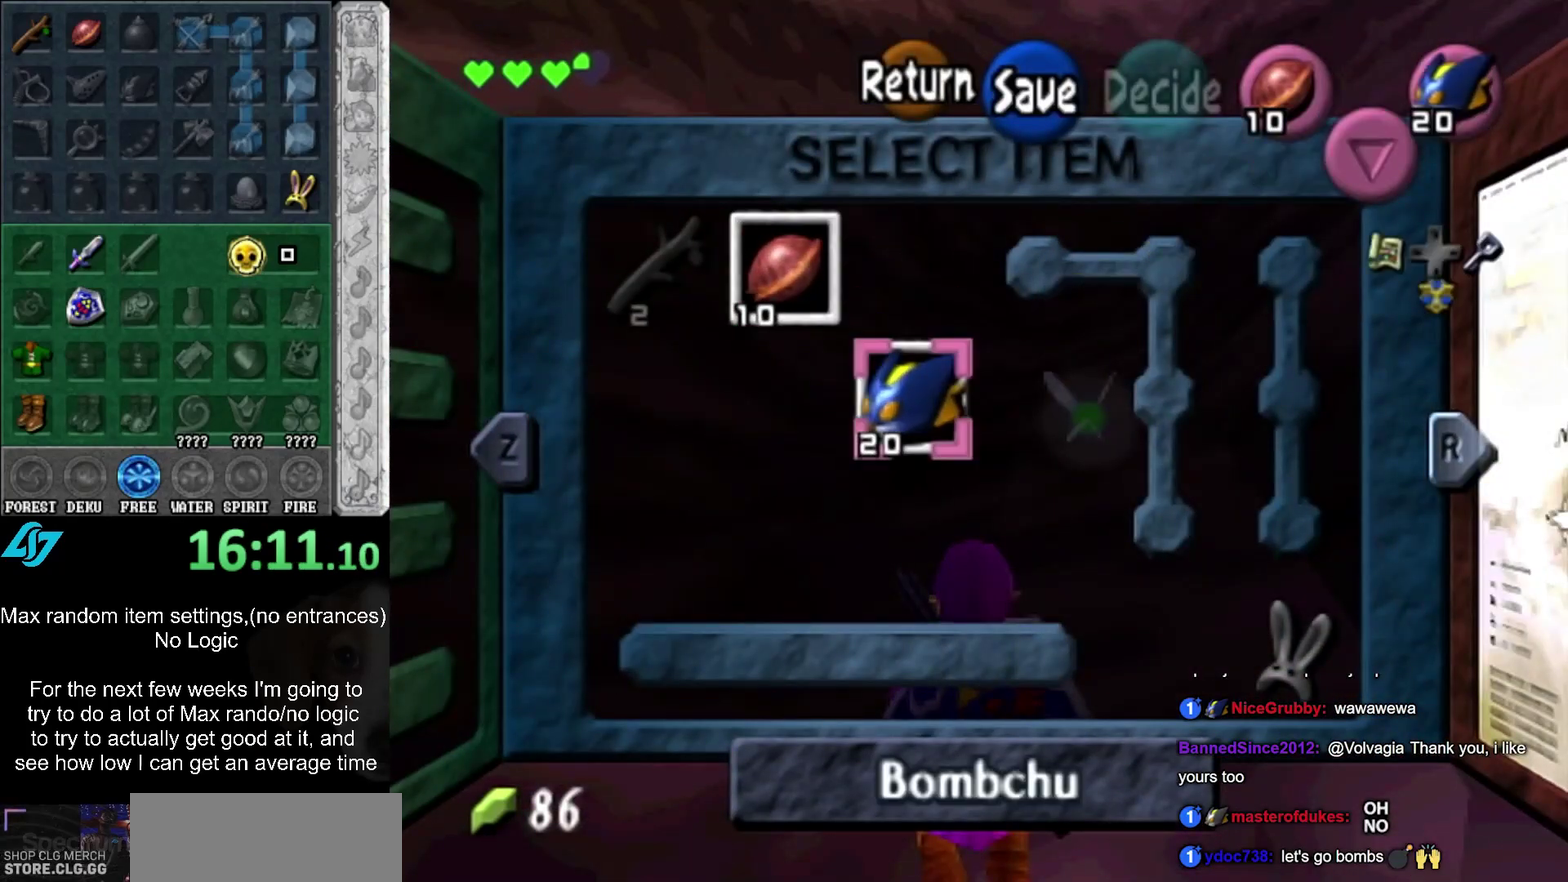
Gameplay with a controller (Xbox layout); each line is a JSON object with the inputs held at the frame after it. "events" lists button and stick changes between this image and that frame as [ms after this image, input, new state], when the widget could be followed in between. Not read: DPAD_DOWN DPAD_LEFT DPAD_RIGHT DPAD_UP L3 R2 R3.
{"buttons": ["L1"], "left_stick": "down", "right_stick": "center", "events": [[300, "L1", "down"], [300, "left_stick", "down"]]}
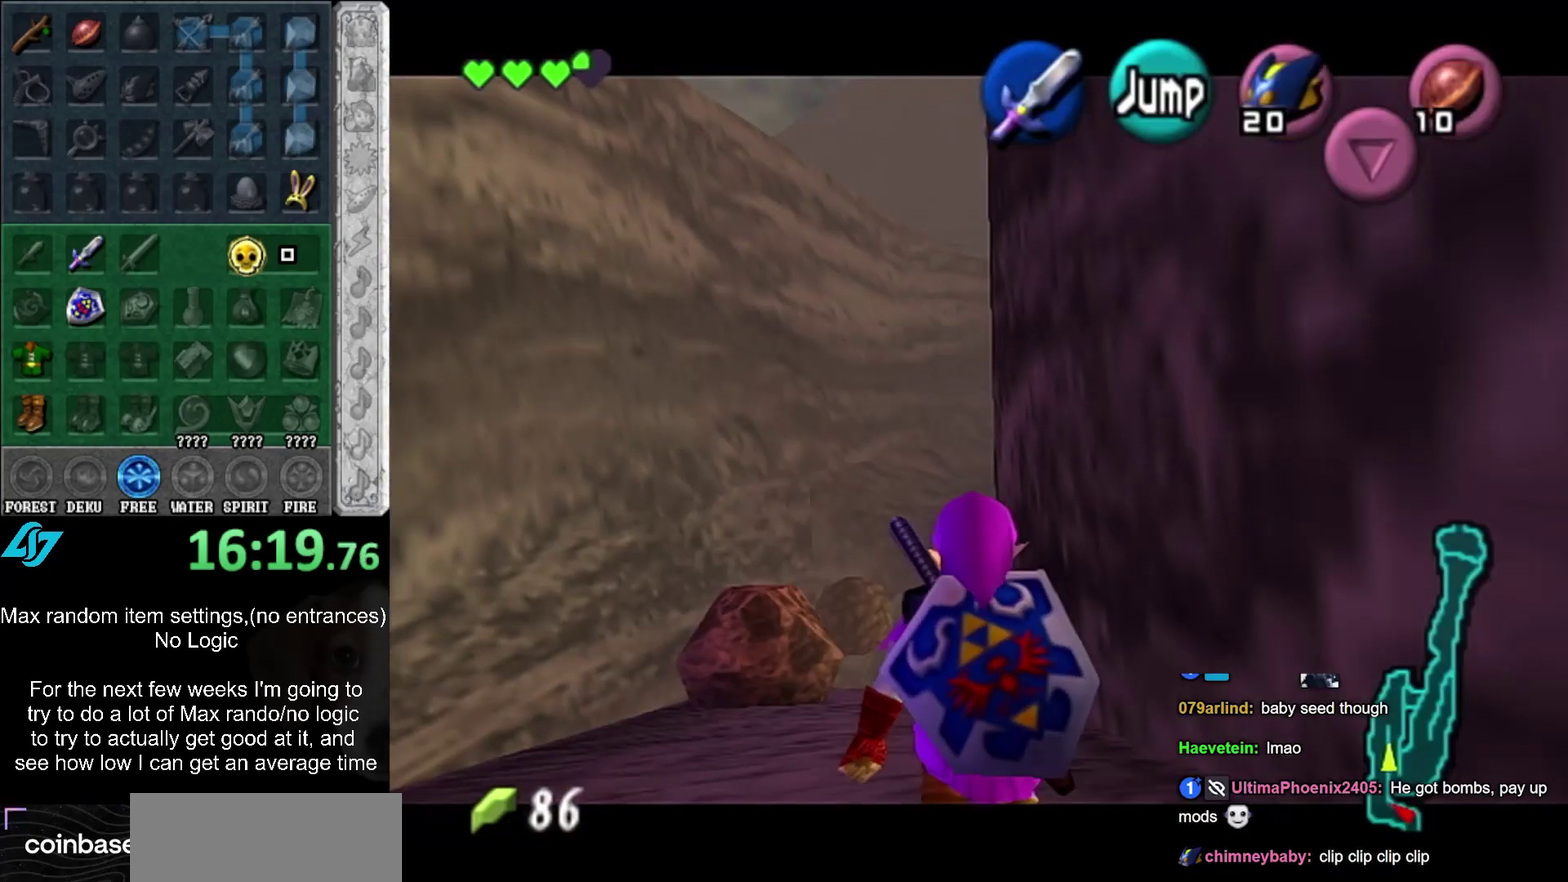
{"buttons": ["A"], "left_stick": "down-right", "right_stick": "center", "events": [[183, "L1", "up"], [283, "left_stick", "down-right"], [400, "A", "down"]]}
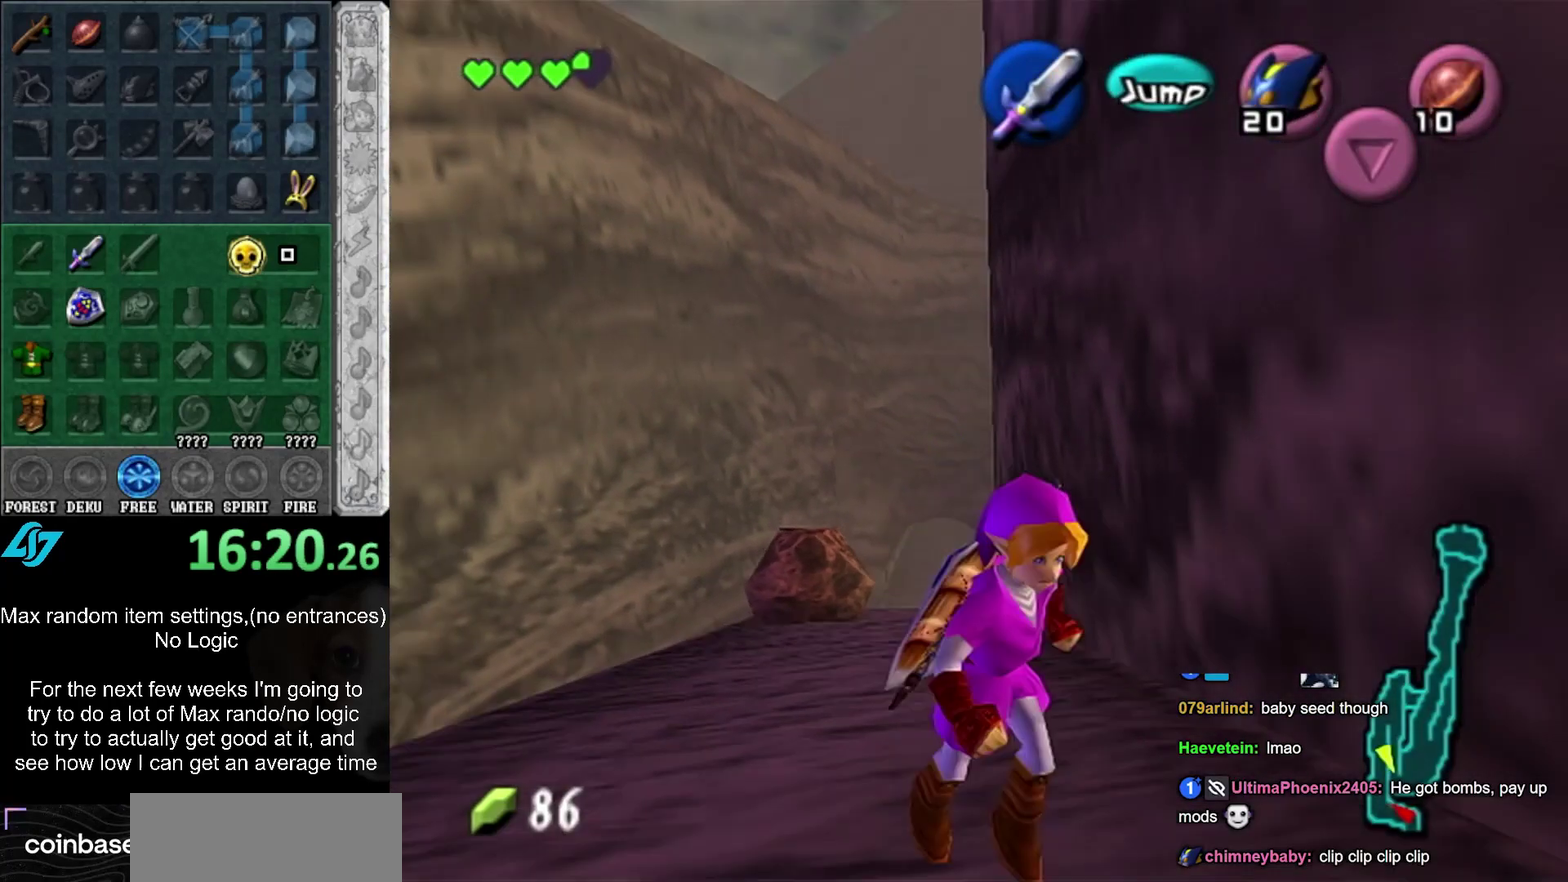
{"buttons": [], "left_stick": "down-right", "right_stick": "center", "events": [[50, "A", "up"]]}
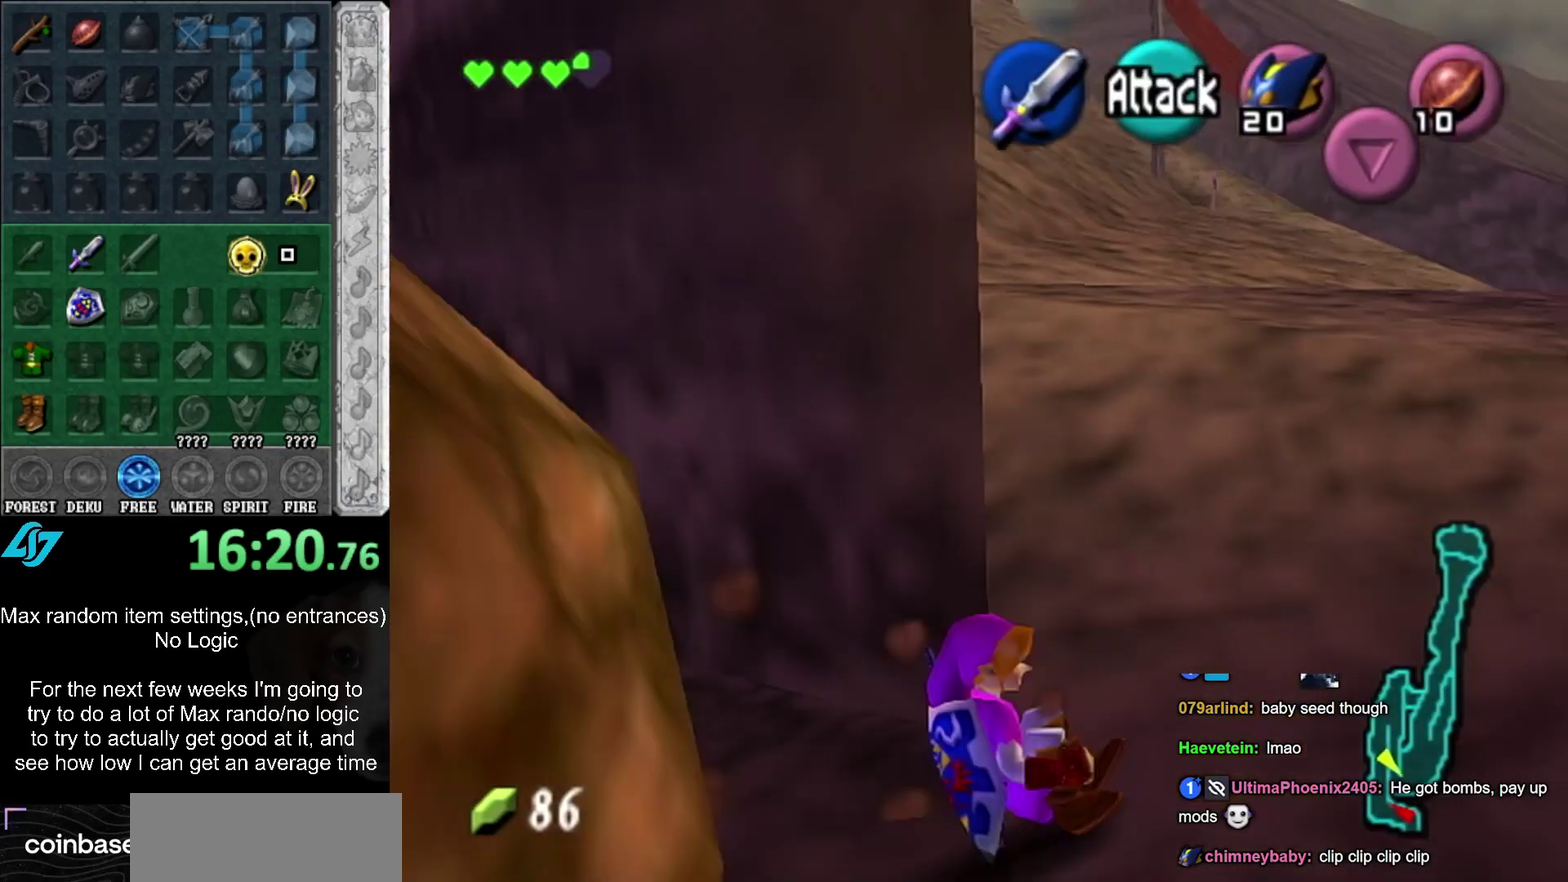
{"buttons": ["A"], "left_stick": "up-left", "right_stick": "center", "events": [[33, "left_stick", "right"], [83, "left_stick", "up-right"], [200, "left_stick", "up"], [367, "left_stick", "up-left"], [467, "A", "down"]]}
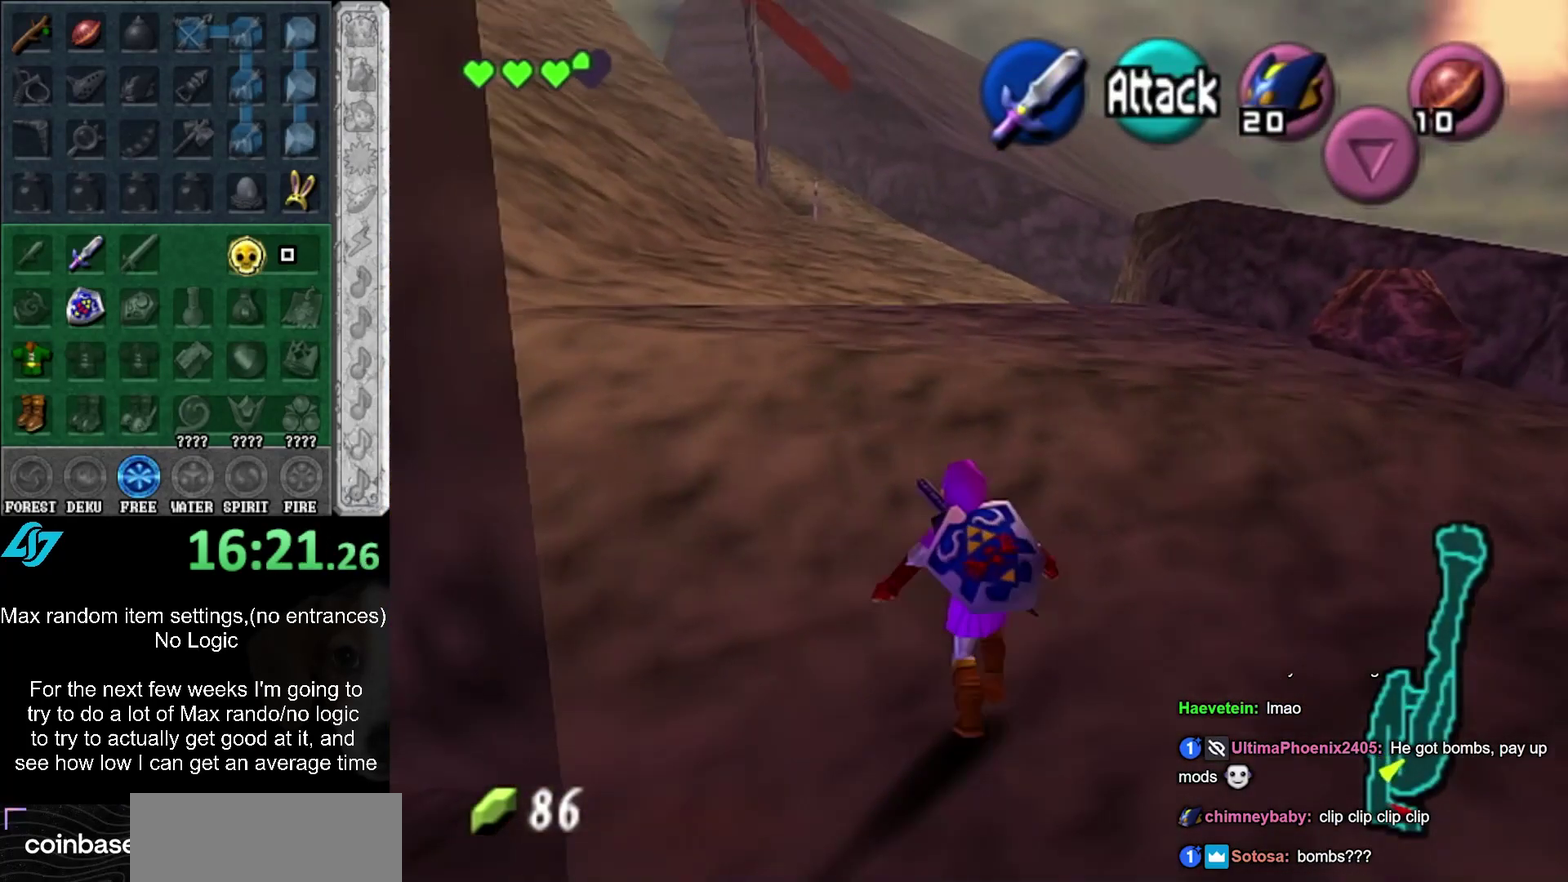
{"buttons": [], "left_stick": "up", "right_stick": "center", "events": [[83, "L1", "down"], [83, "left_stick", "up"], [117, "A", "up"], [300, "L1", "up"]]}
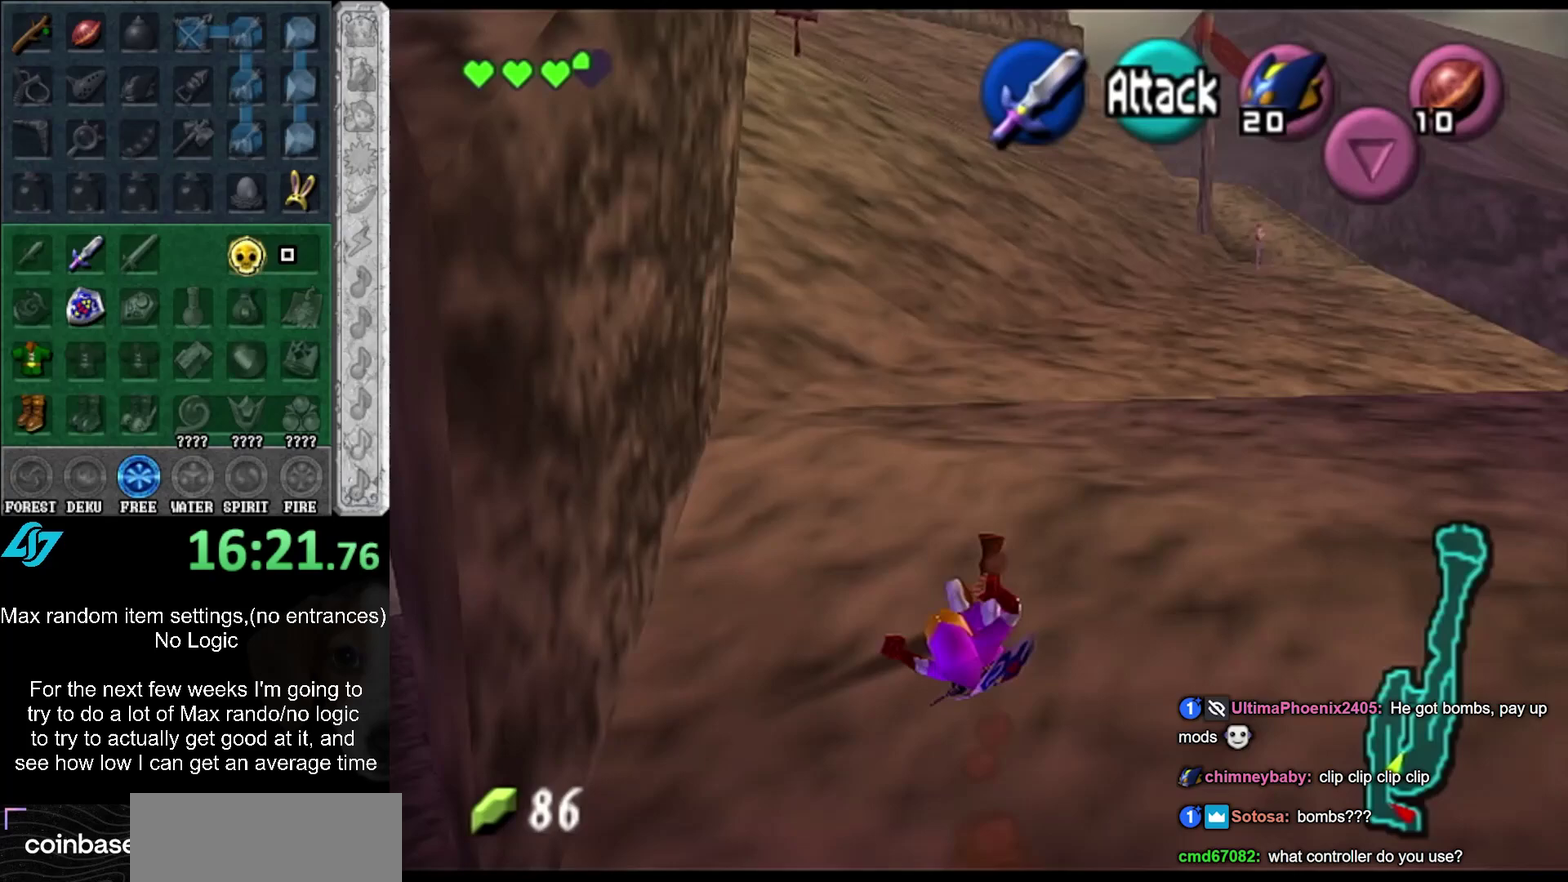
{"buttons": [], "left_stick": "up", "right_stick": "center", "events": [[83, "left_stick", "up-right"], [367, "left_stick", "up"]]}
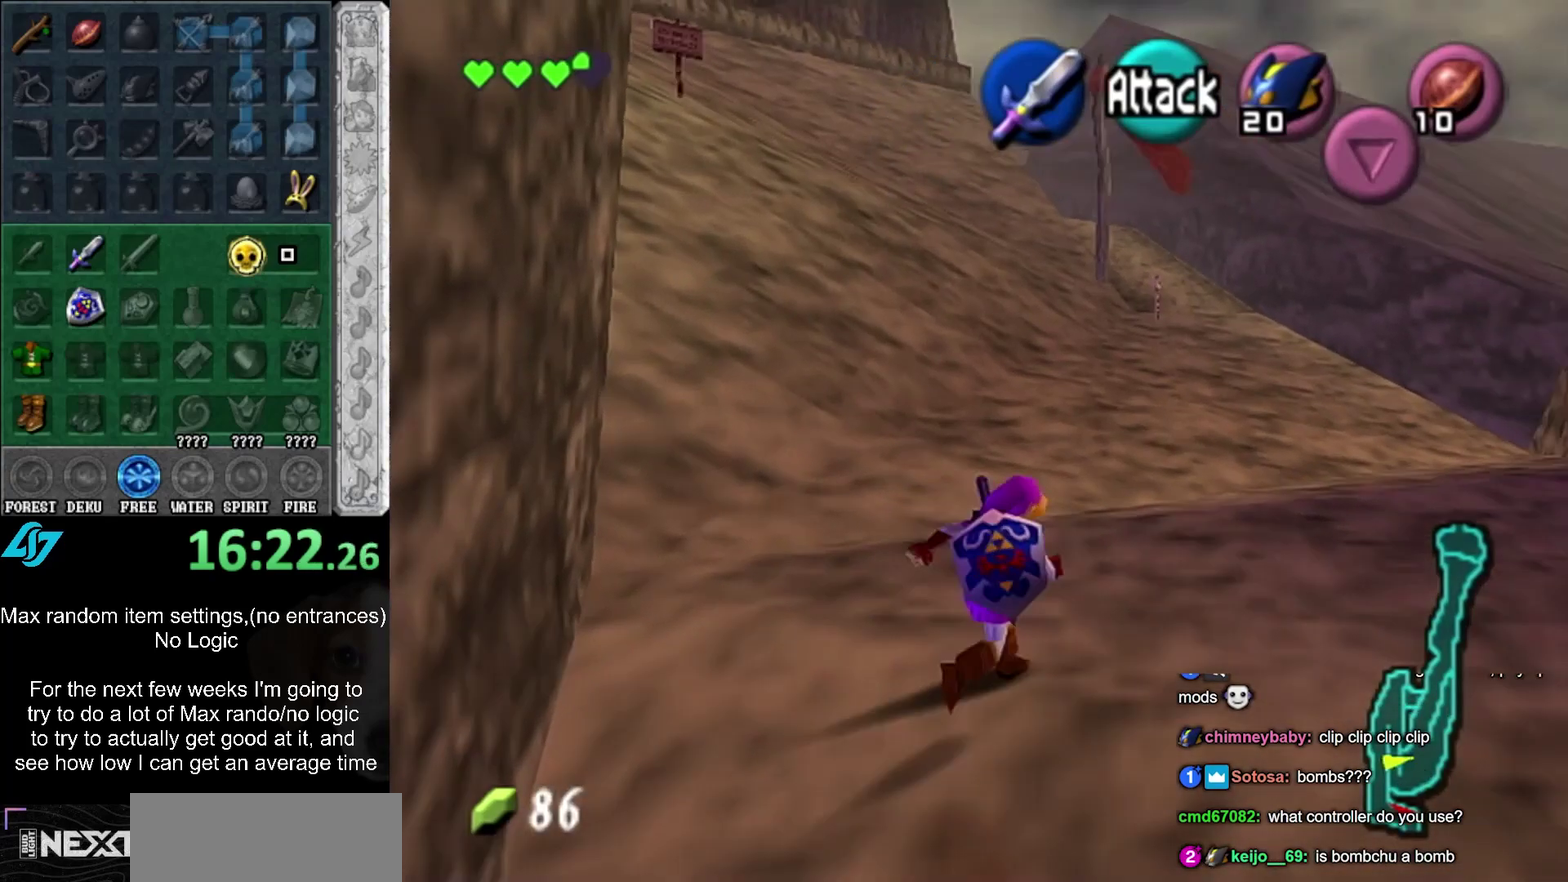
{"buttons": ["L1"], "left_stick": "down", "right_stick": "center", "events": [[50, "left_stick", "center"], [117, "left_stick", "down"], [233, "L1", "down"]]}
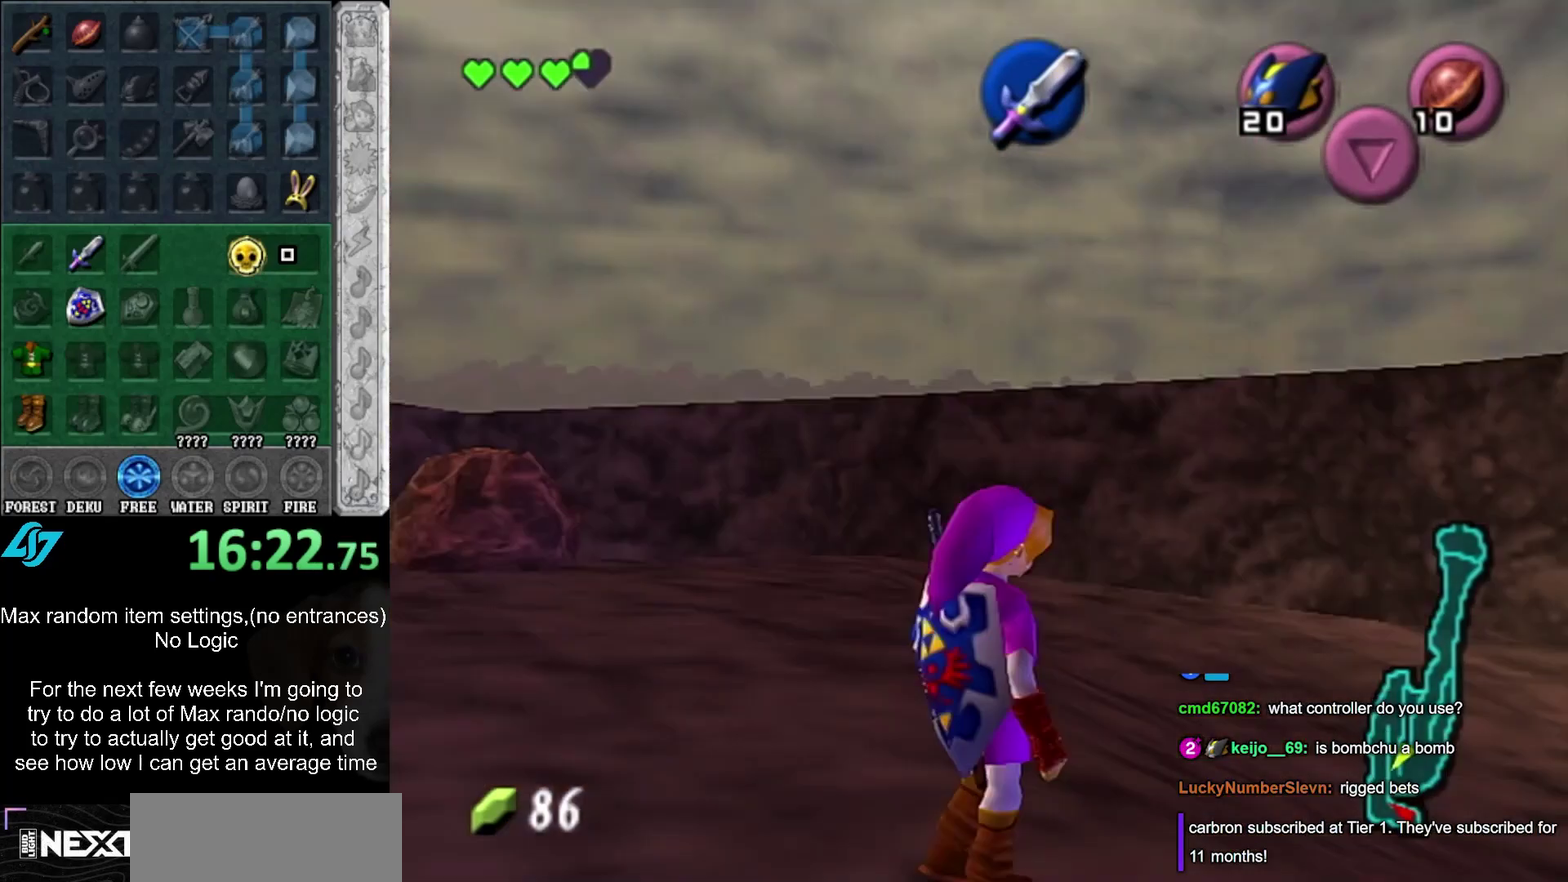
{"buttons": ["L1"], "left_stick": "down", "right_stick": "center", "events": []}
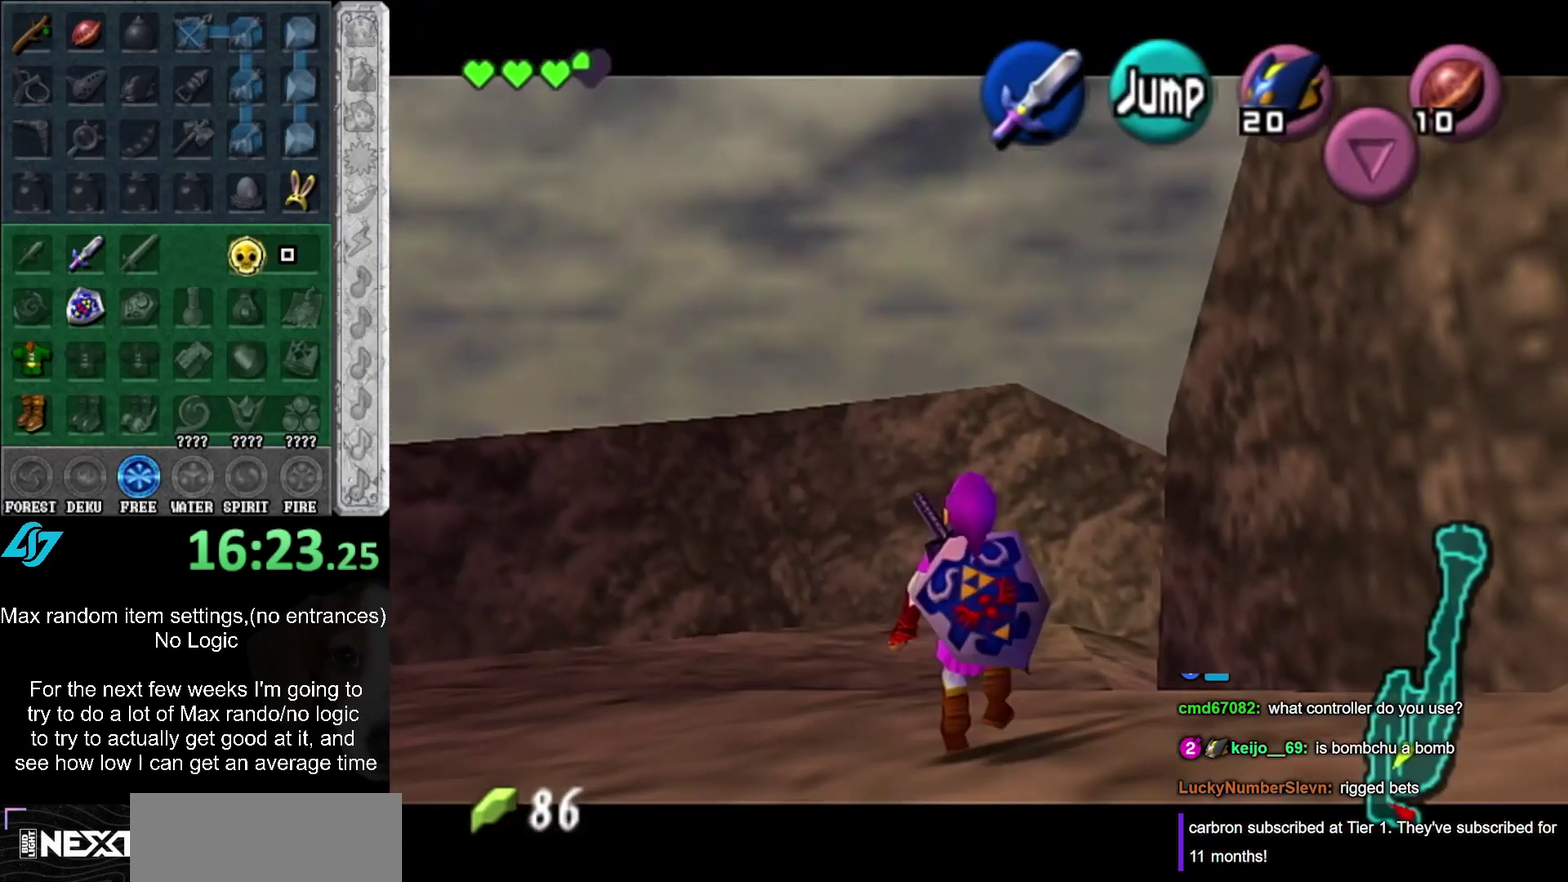
{"buttons": ["L1"], "left_stick": "down", "right_stick": "center", "events": []}
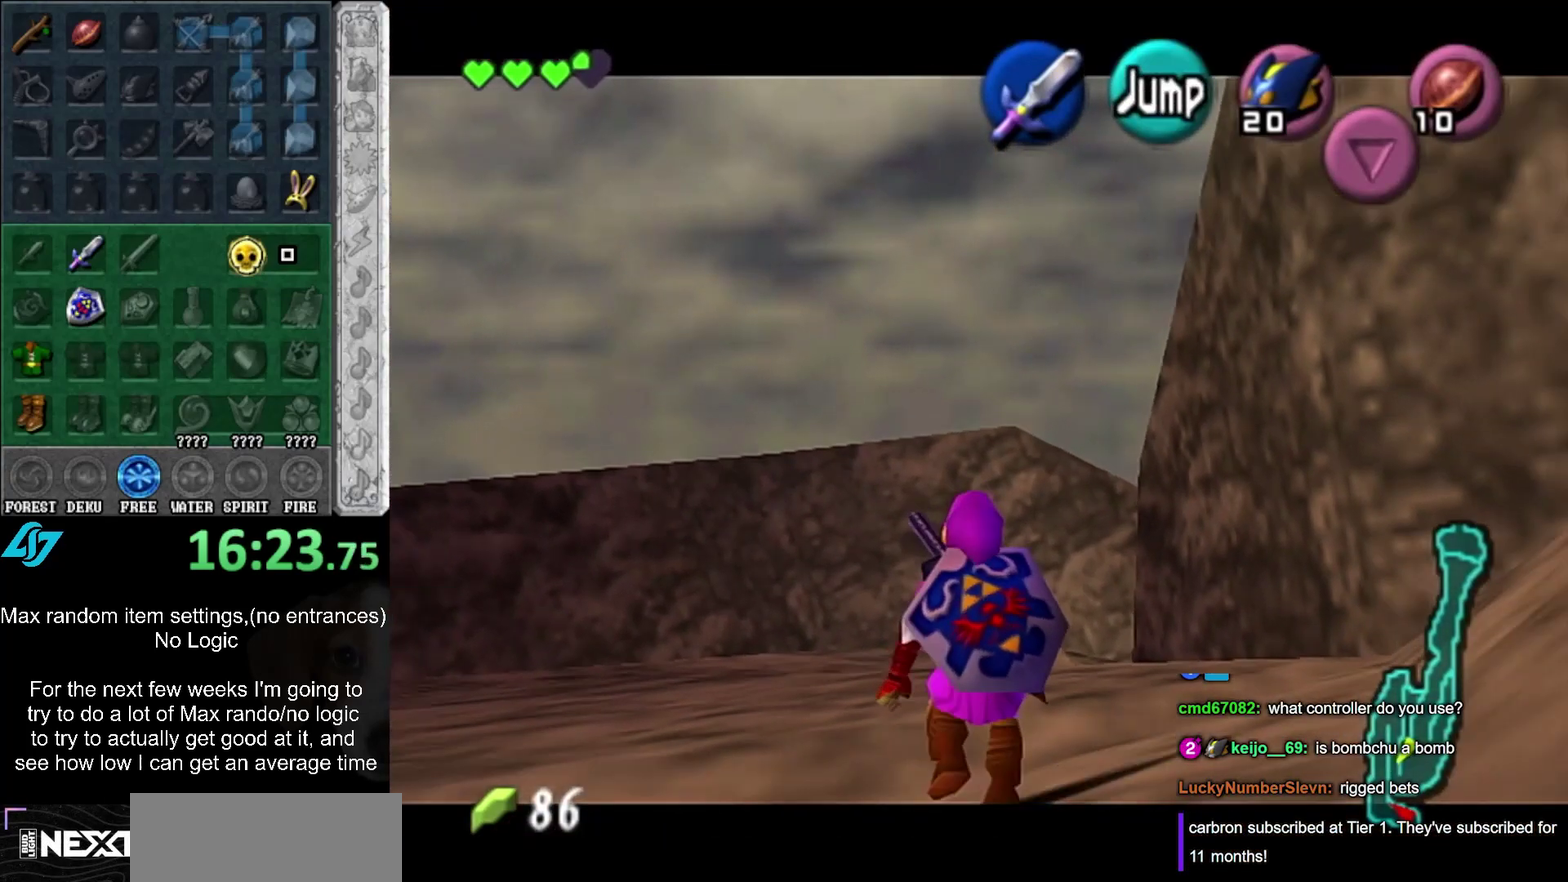
{"buttons": ["L1"], "left_stick": "down", "right_stick": "center", "events": []}
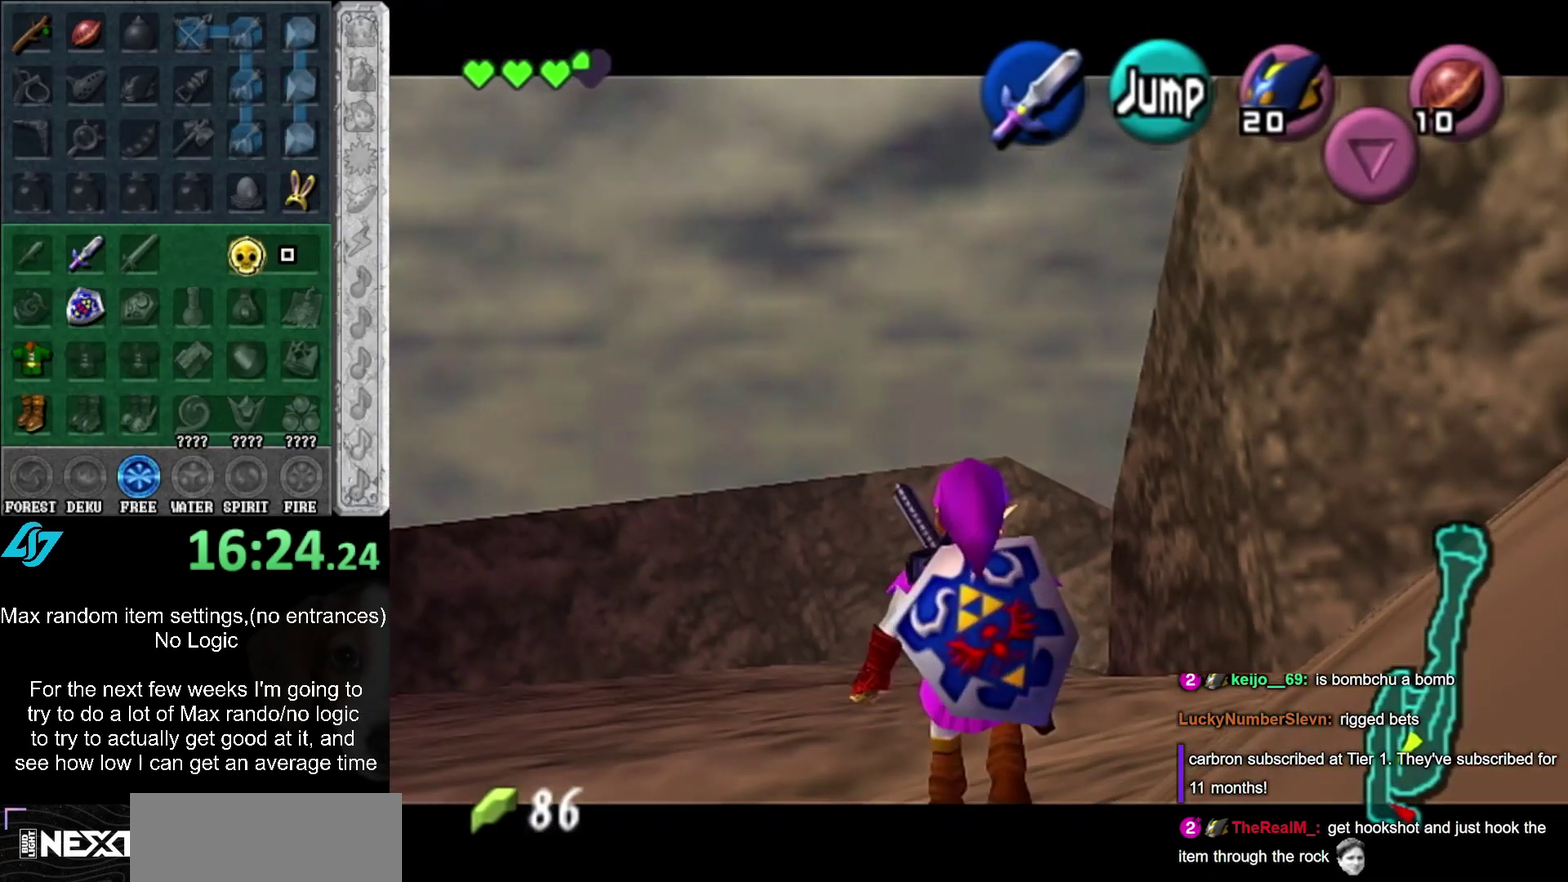
{"buttons": ["L1"], "left_stick": "down", "right_stick": "center", "events": []}
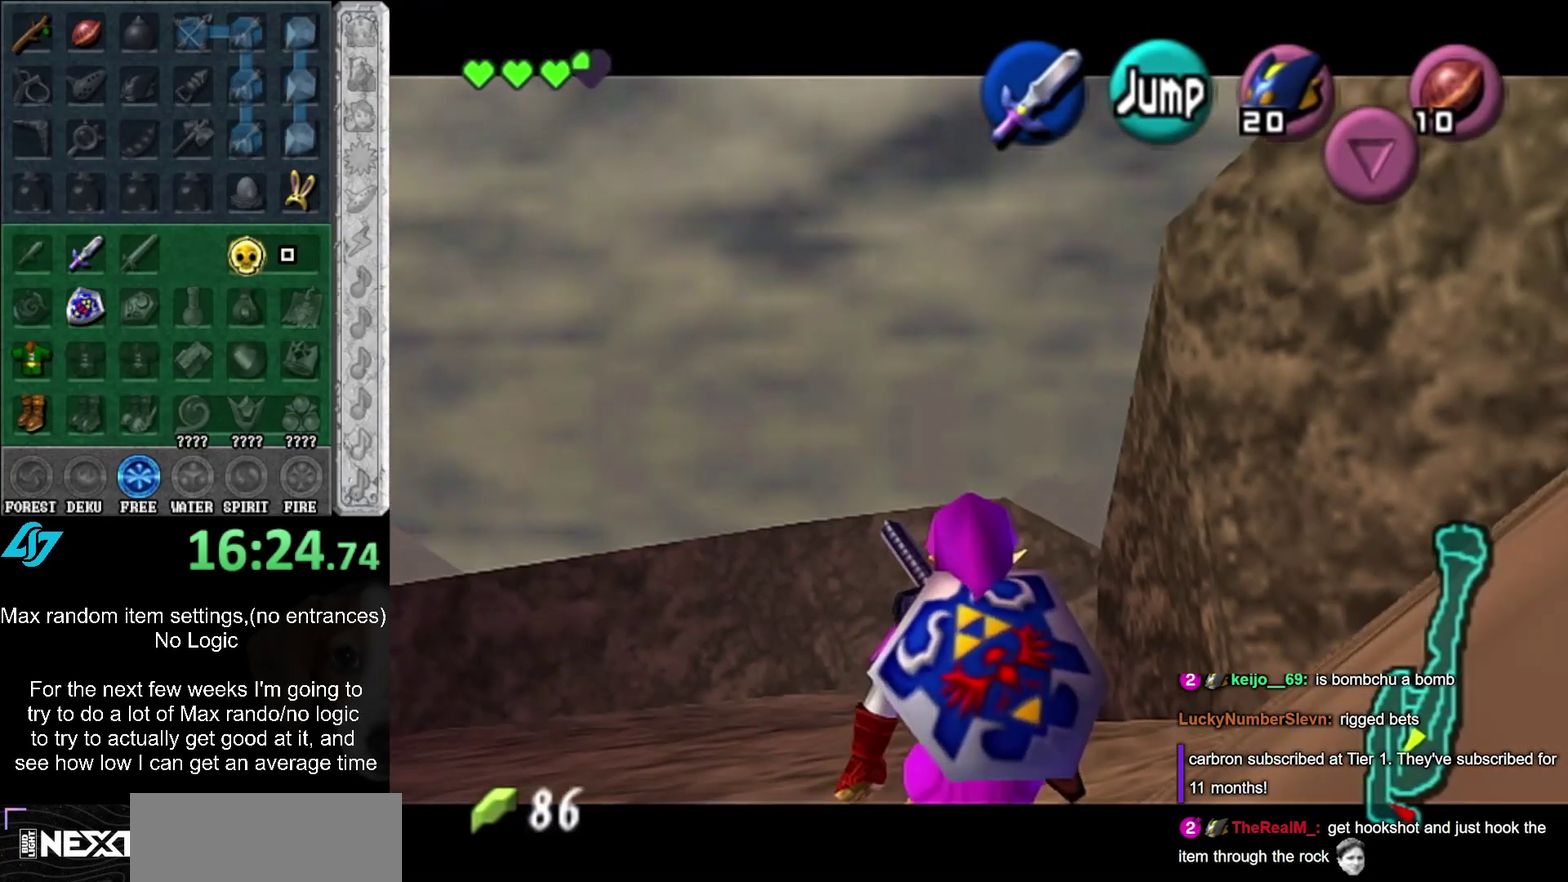
{"buttons": ["L1"], "left_stick": "down", "right_stick": "center", "events": []}
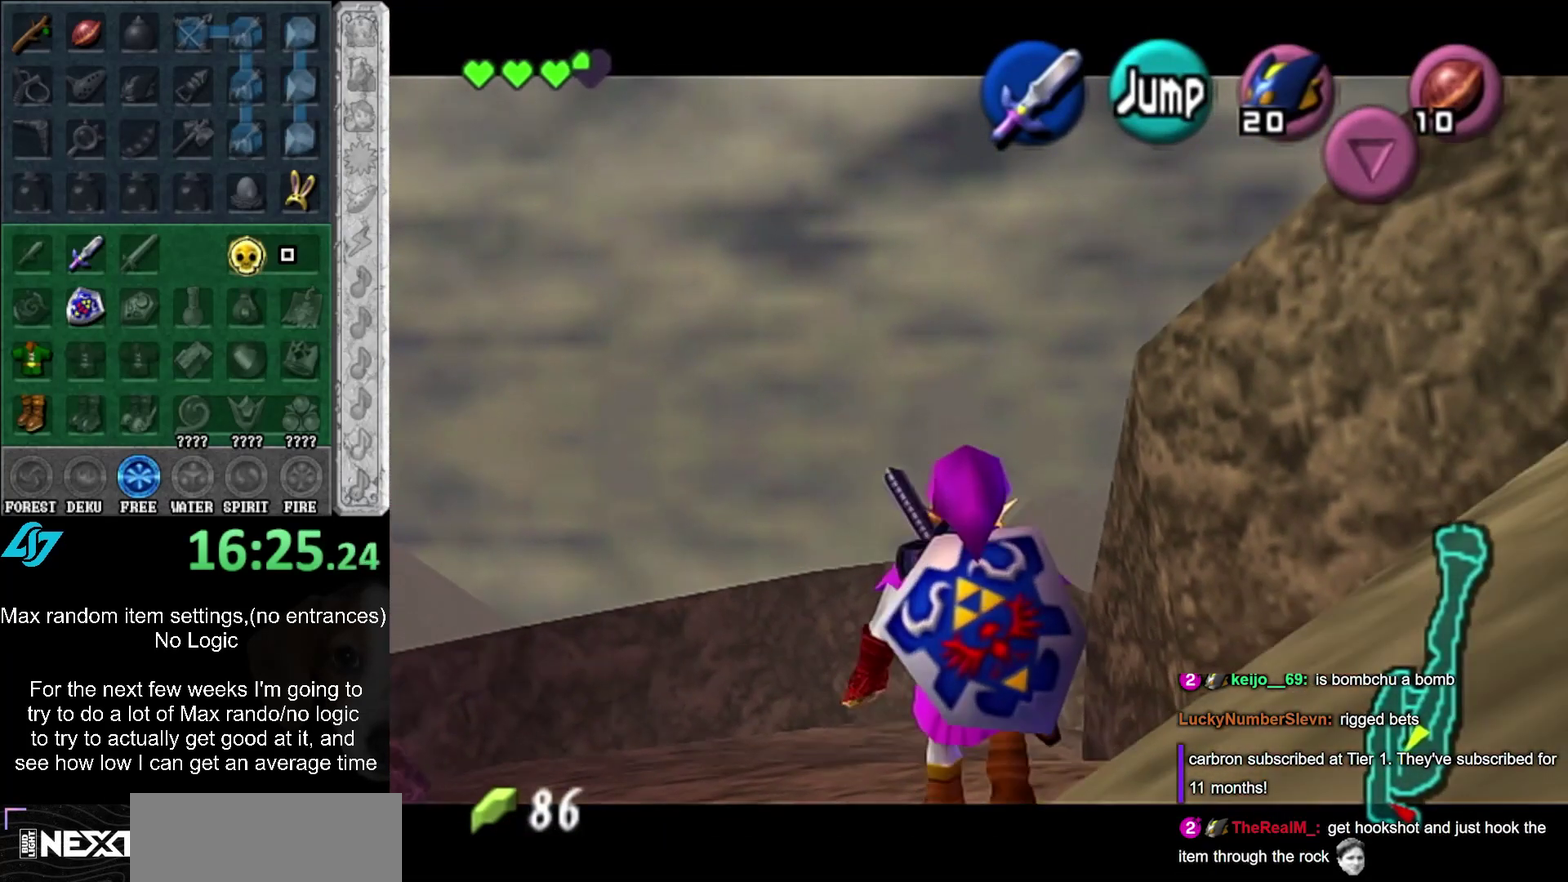
{"buttons": ["L1"], "left_stick": "down", "right_stick": "center", "events": []}
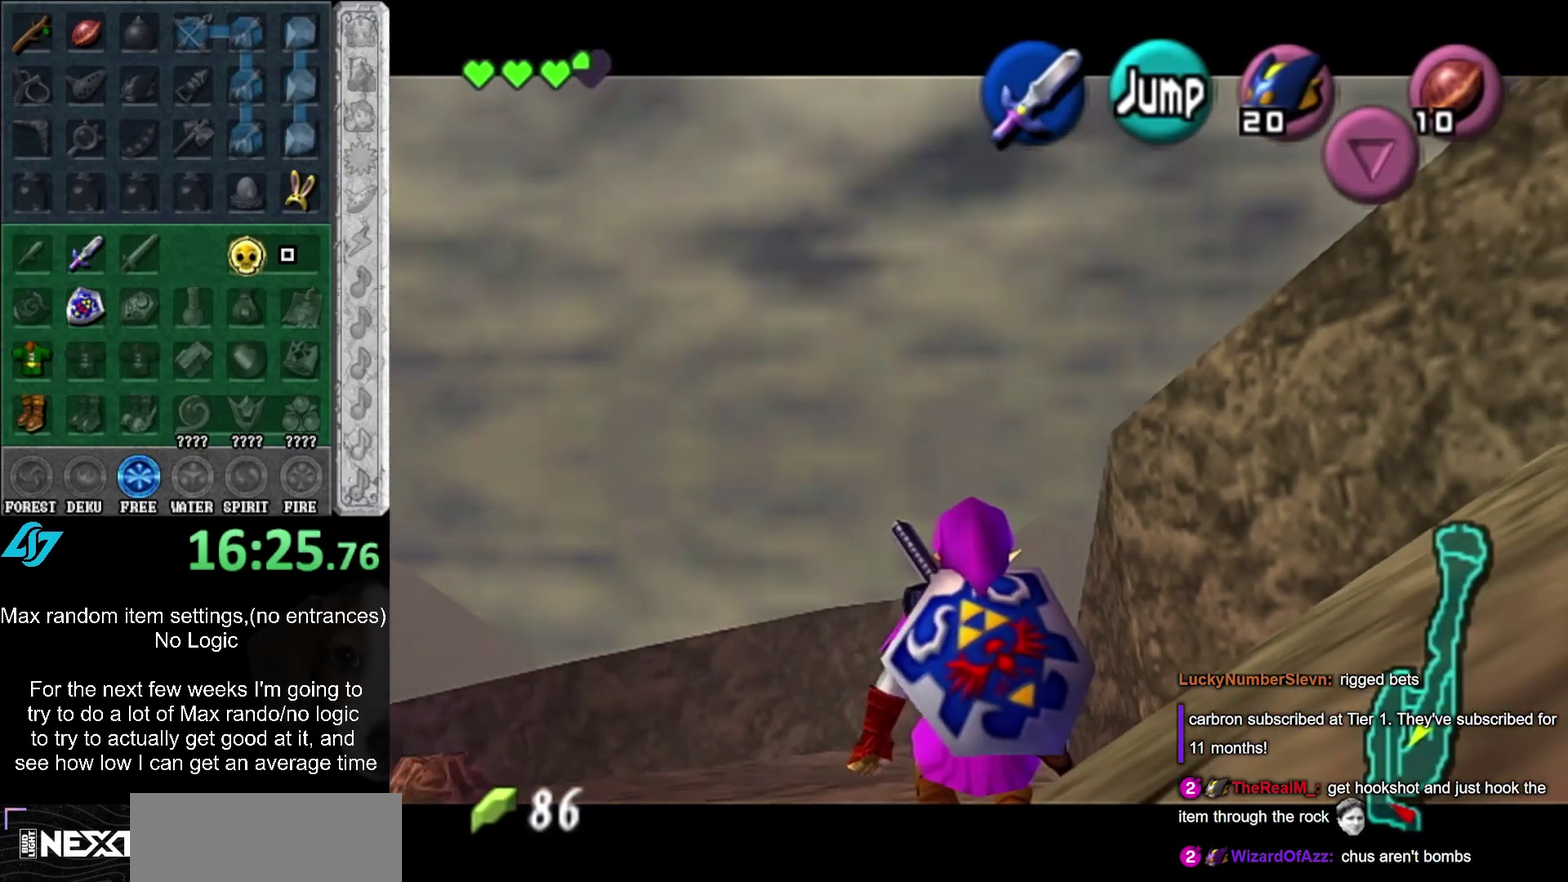
{"buttons": ["L1"], "left_stick": "down", "right_stick": "center", "events": []}
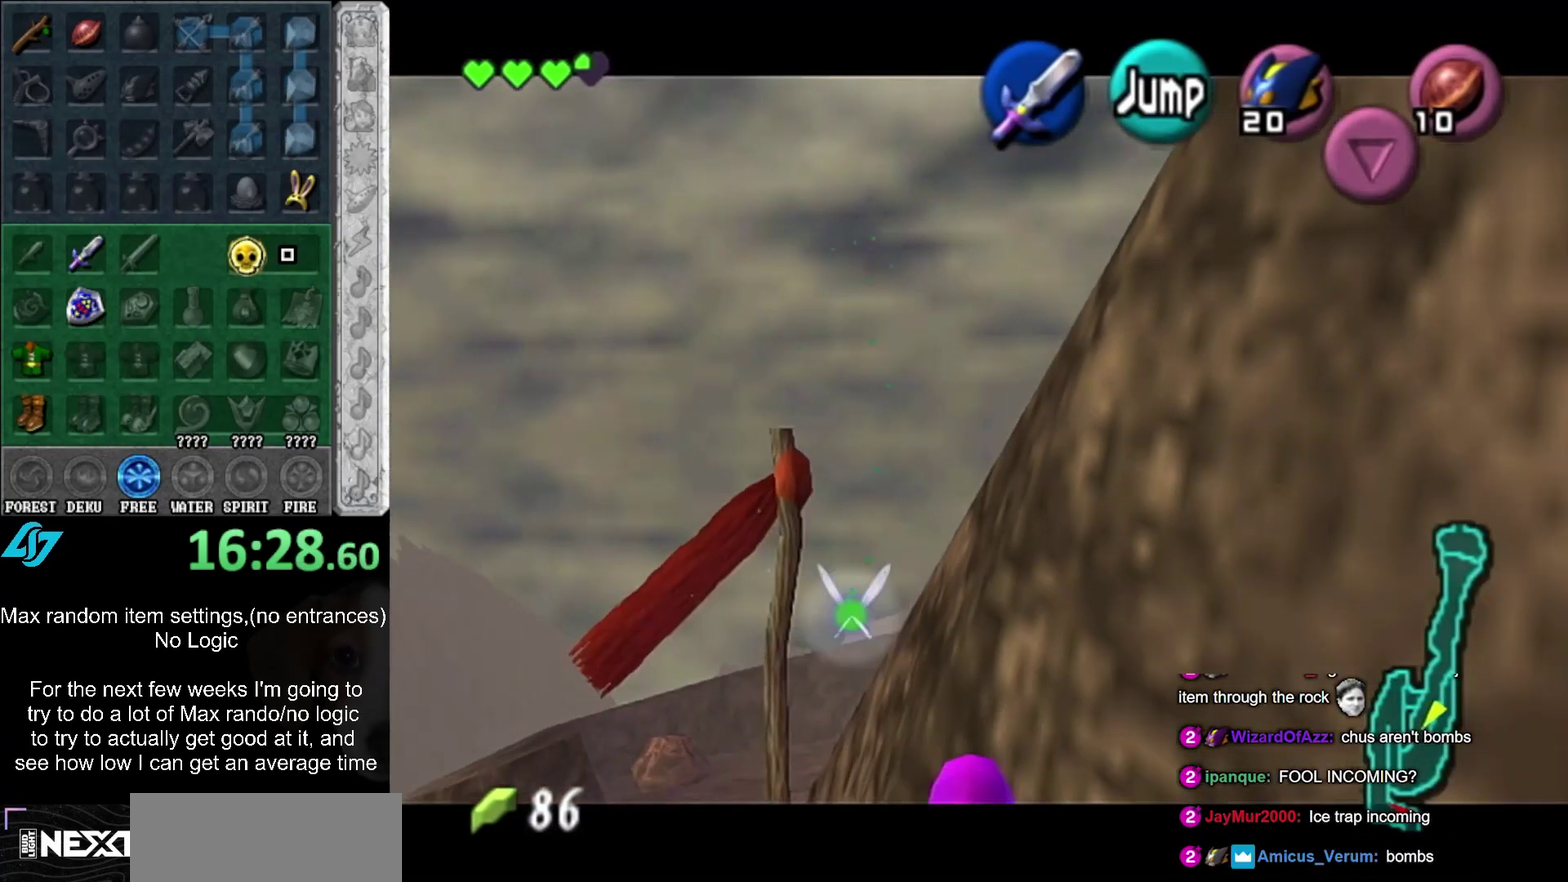
{"buttons": ["L1"], "left_stick": "down", "right_stick": "center", "events": []}
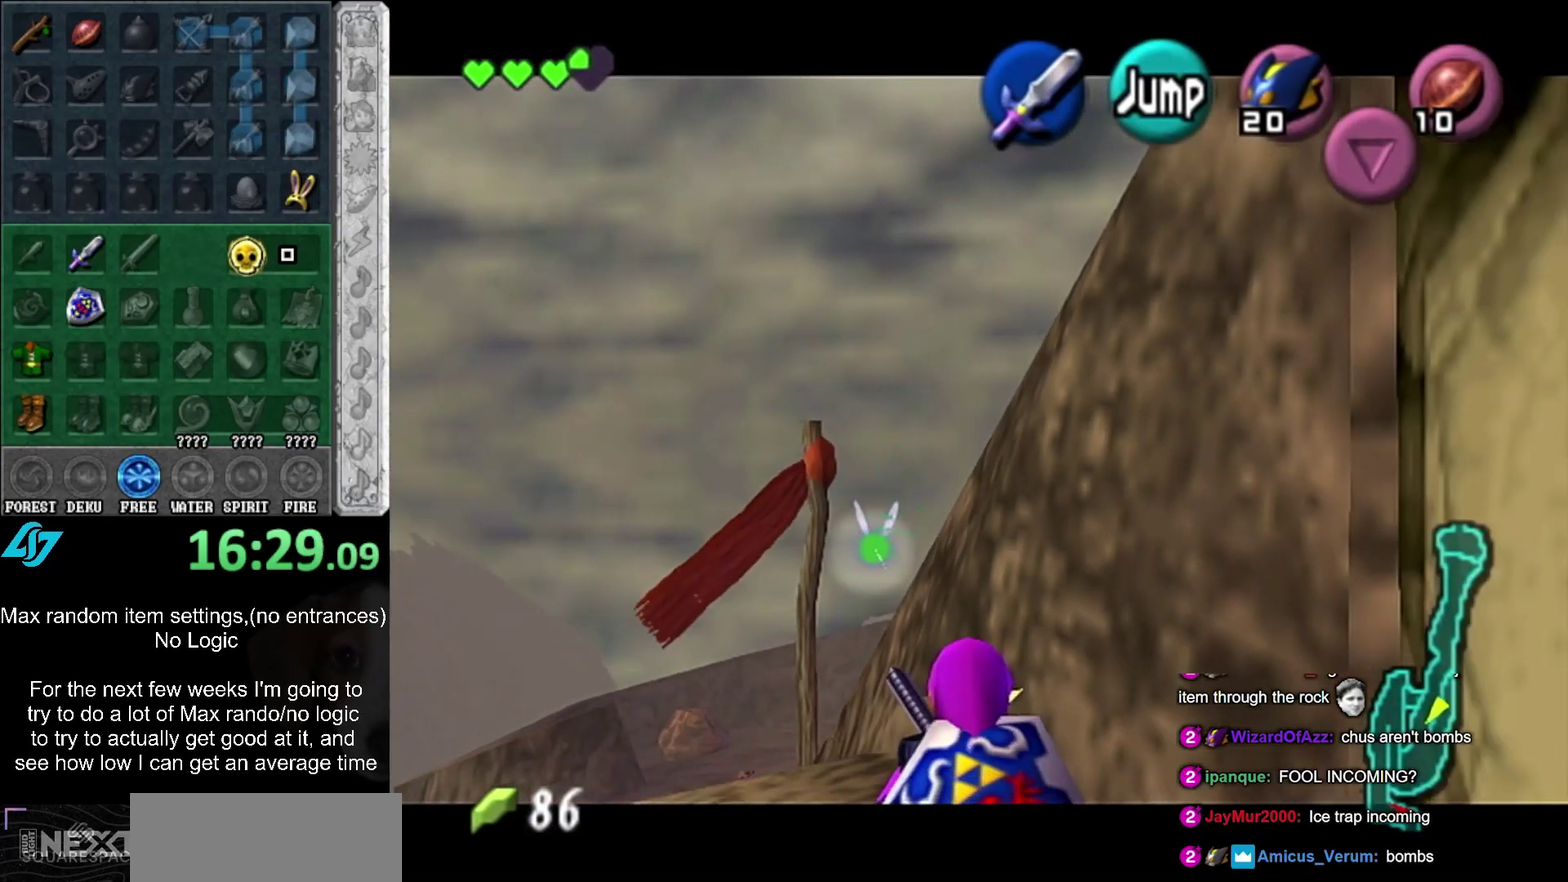
{"buttons": [], "left_stick": "down", "right_stick": "center", "events": [[500, "L1", "up"]]}
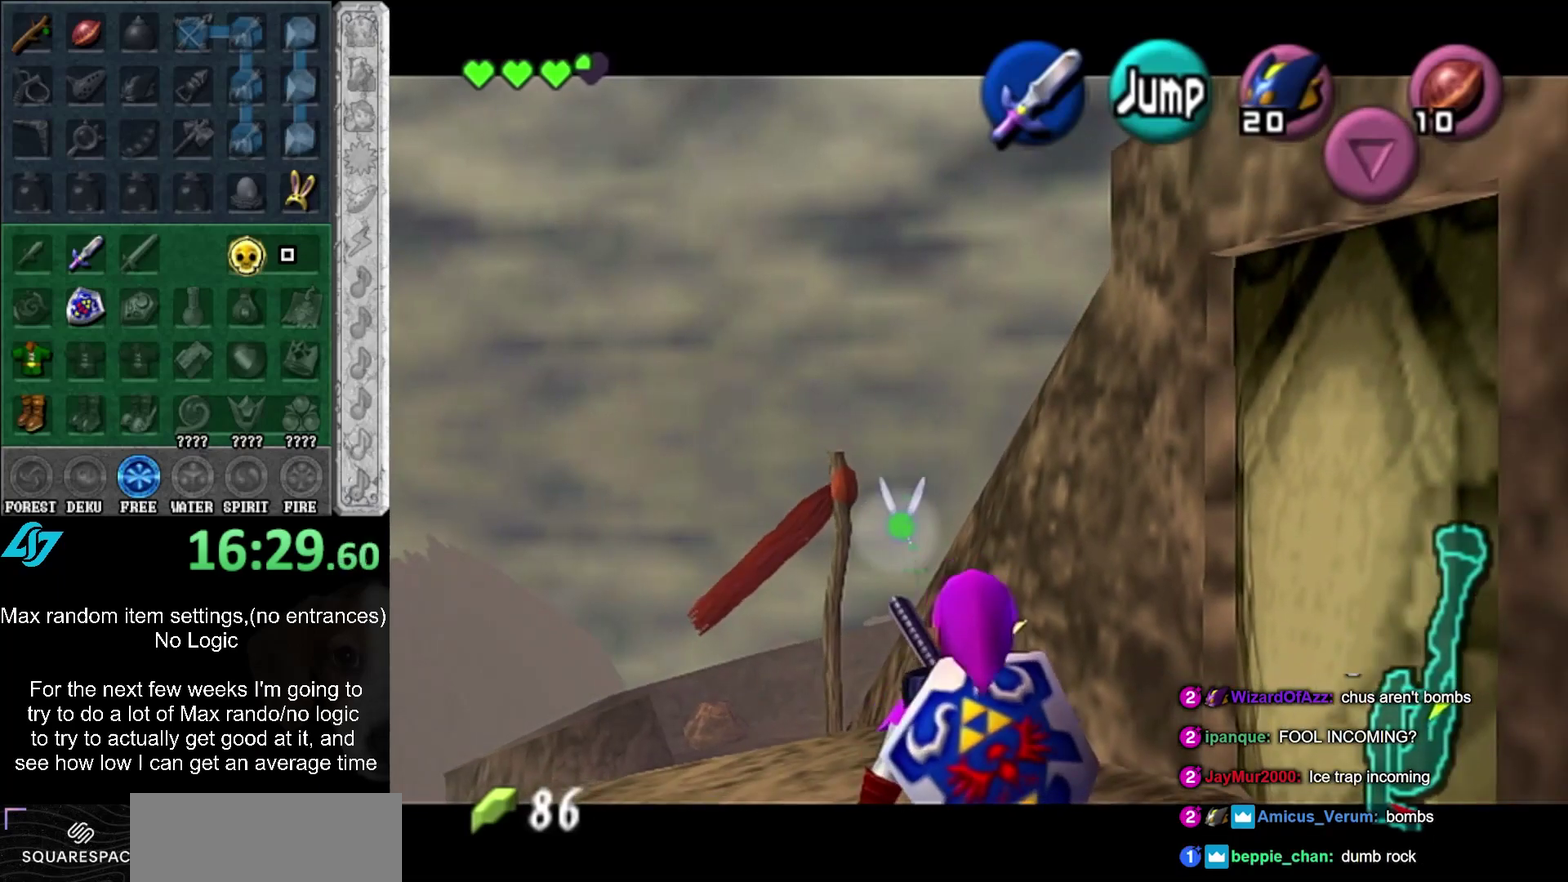
{"buttons": ["A"], "left_stick": "down-right", "right_stick": "center", "events": [[33, "left_stick", "down-right"], [250, "A", "down"], [367, "A", "up"], [433, "A", "down"]]}
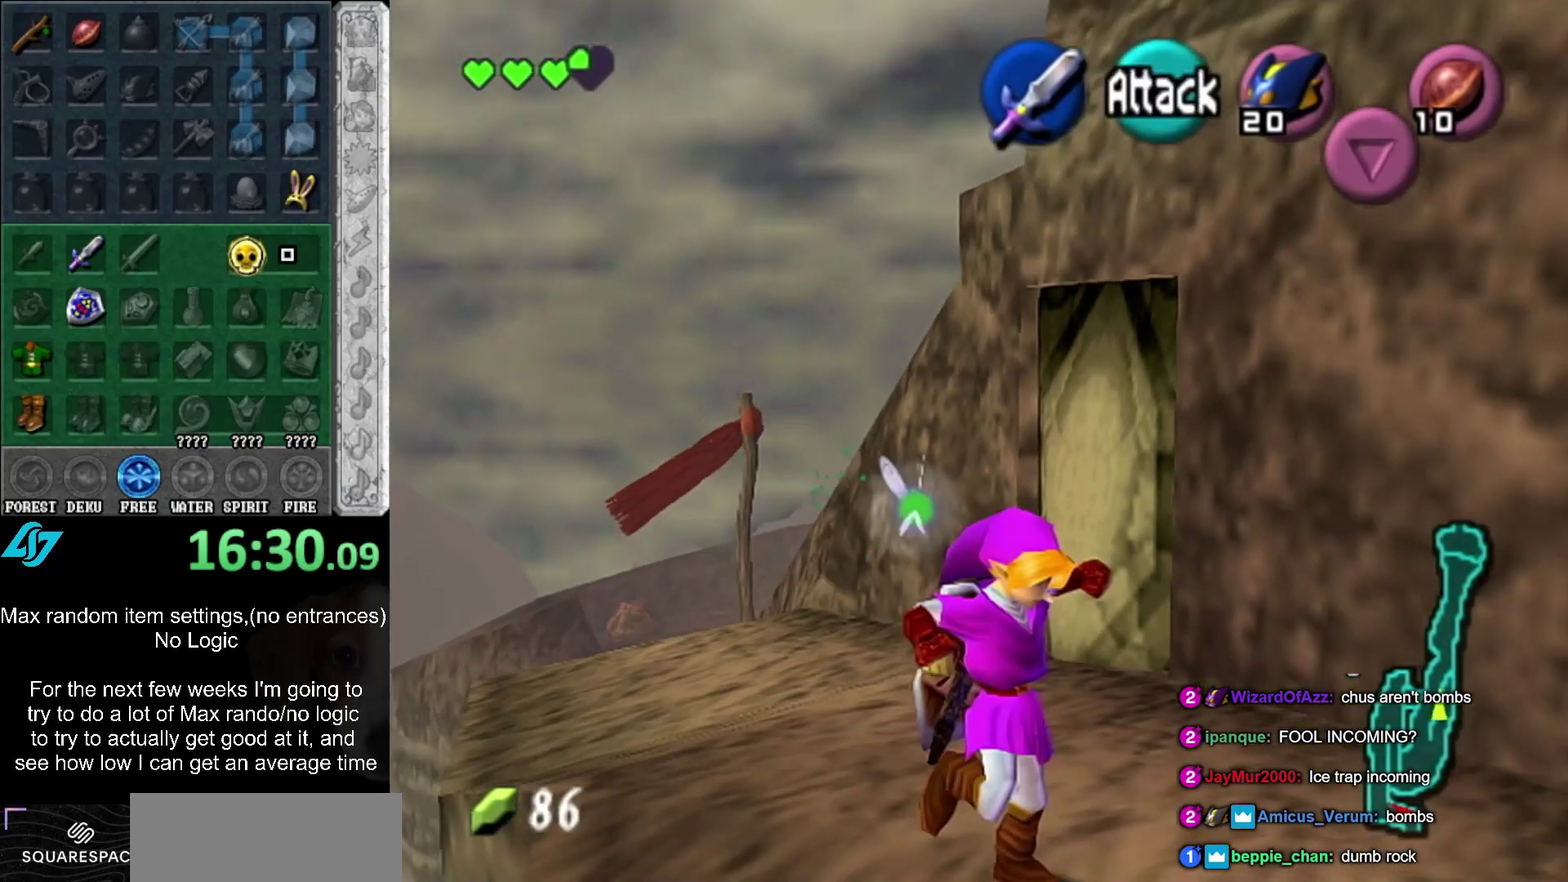
{"buttons": [], "left_stick": "up-right", "right_stick": "center", "events": [[67, "A", "up"], [217, "left_stick", "right"], [350, "left_stick", "up-right"]]}
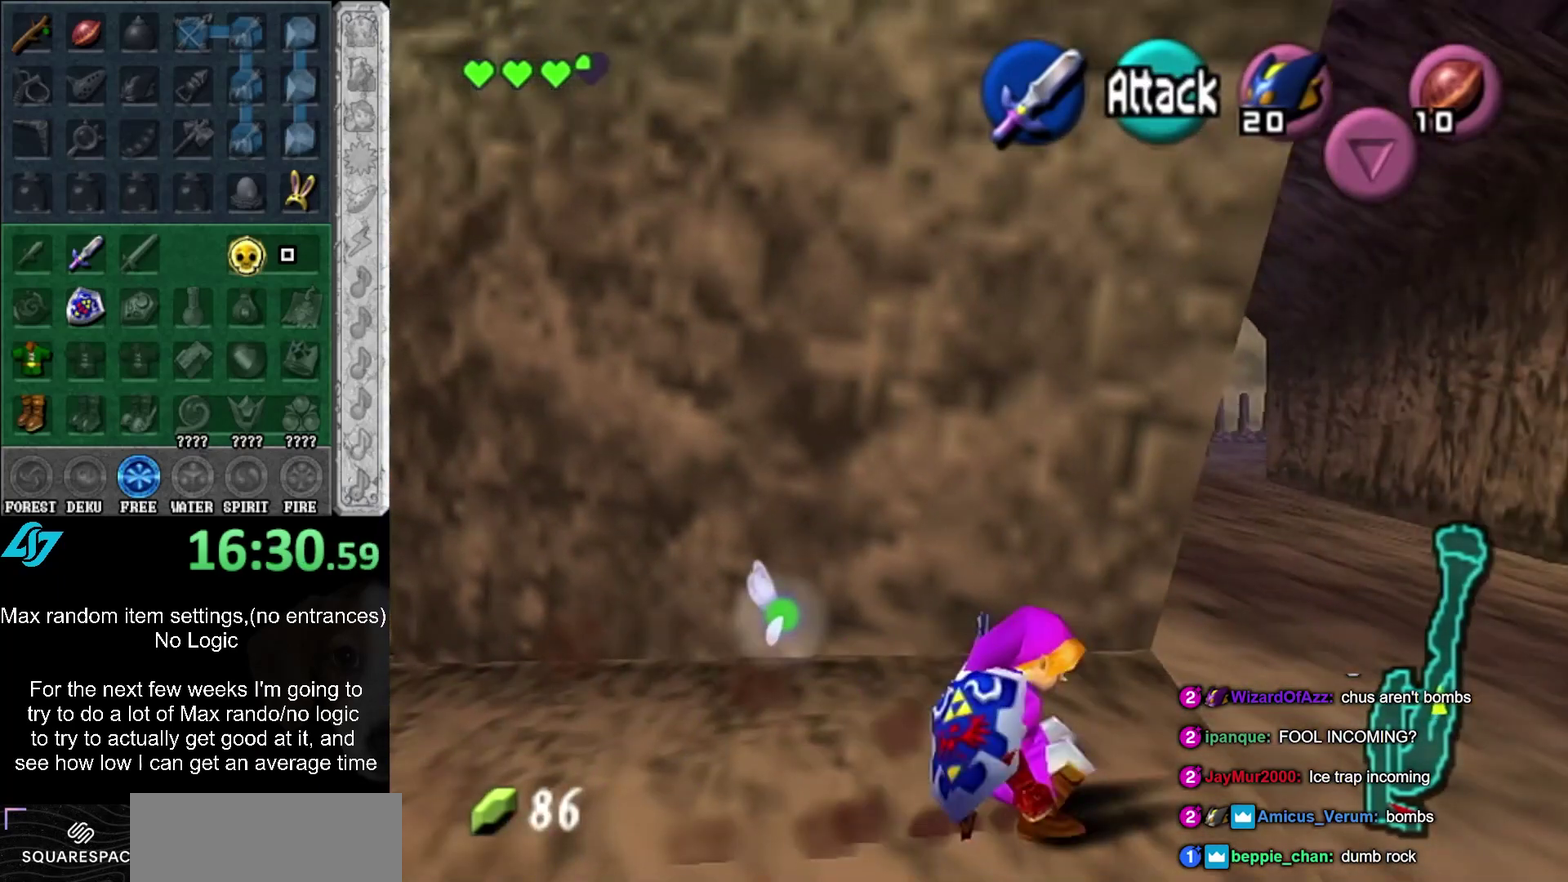
{"buttons": ["L1"], "left_stick": "down", "right_stick": "center", "events": [[183, "left_stick", "up"], [250, "left_stick", "center"], [333, "left_stick", "down"], [483, "L1", "down"]]}
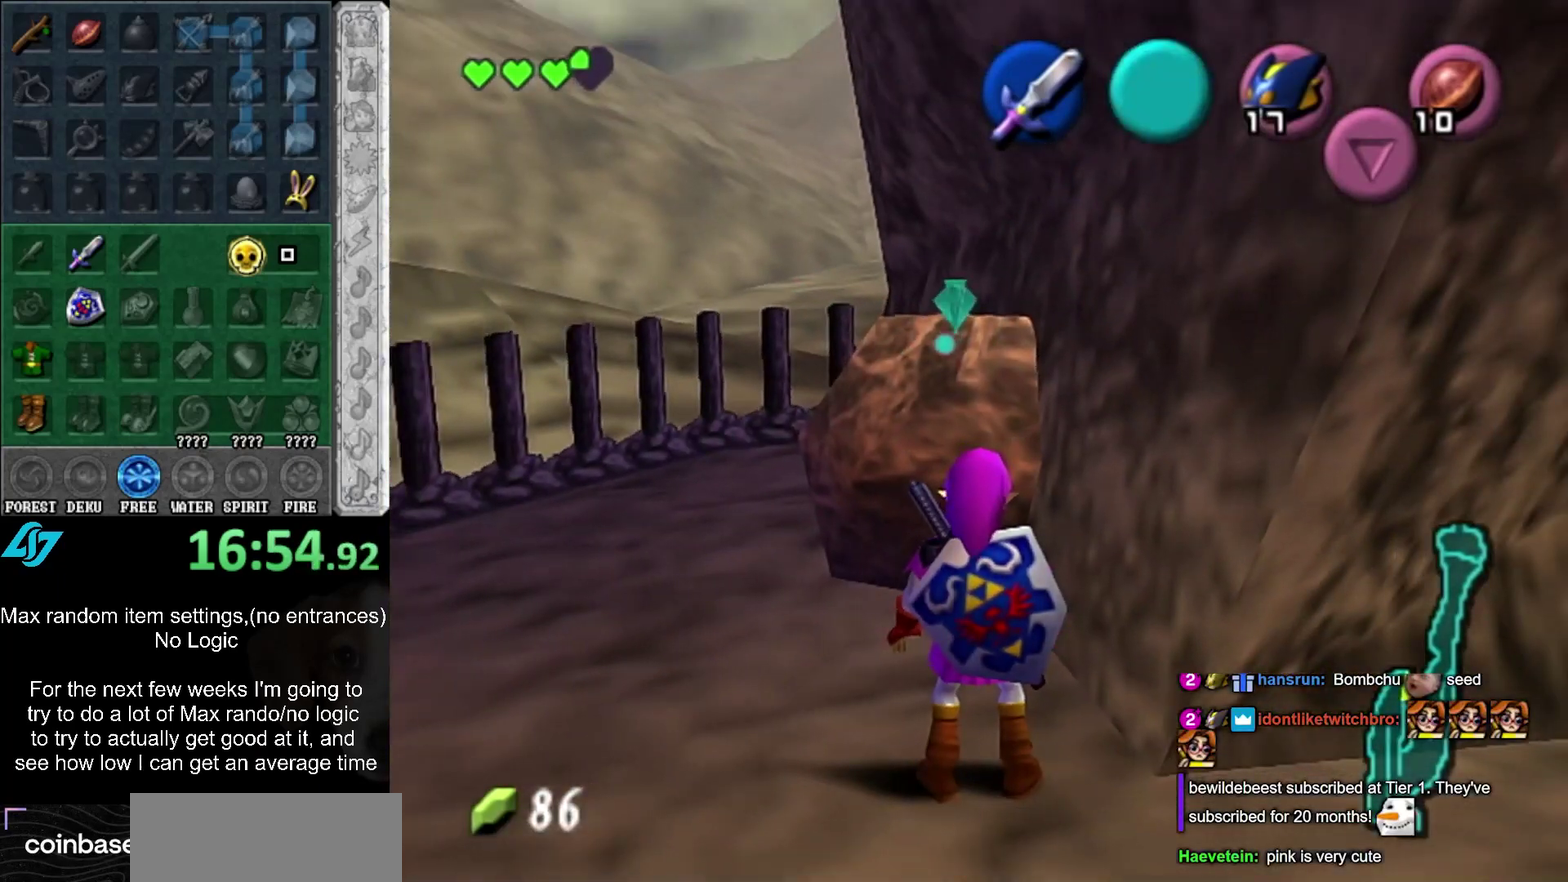
{"buttons": ["L1"], "left_stick": "up", "right_stick": "center", "events": [[17, "left_stick", "center"], [250, "left_stick", "up"]]}
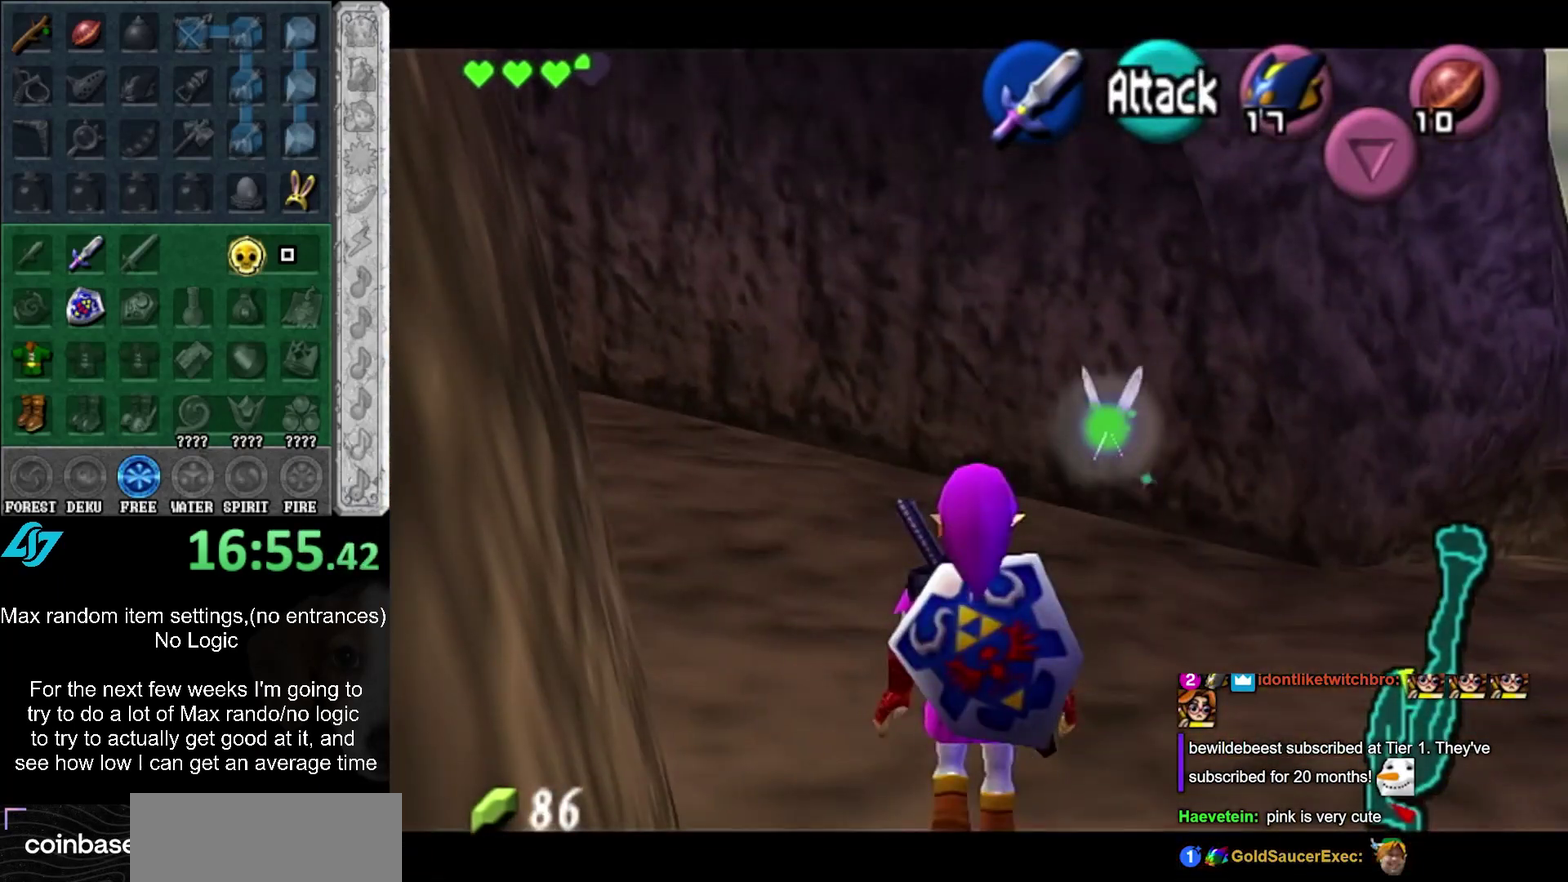
{"buttons": ["L1"], "left_stick": "center", "right_stick": "center", "events": [[67, "L1", "up"], [217, "left_stick", "center"], [300, "left_stick", "down"], [433, "L1", "down"], [433, "left_stick", "center"]]}
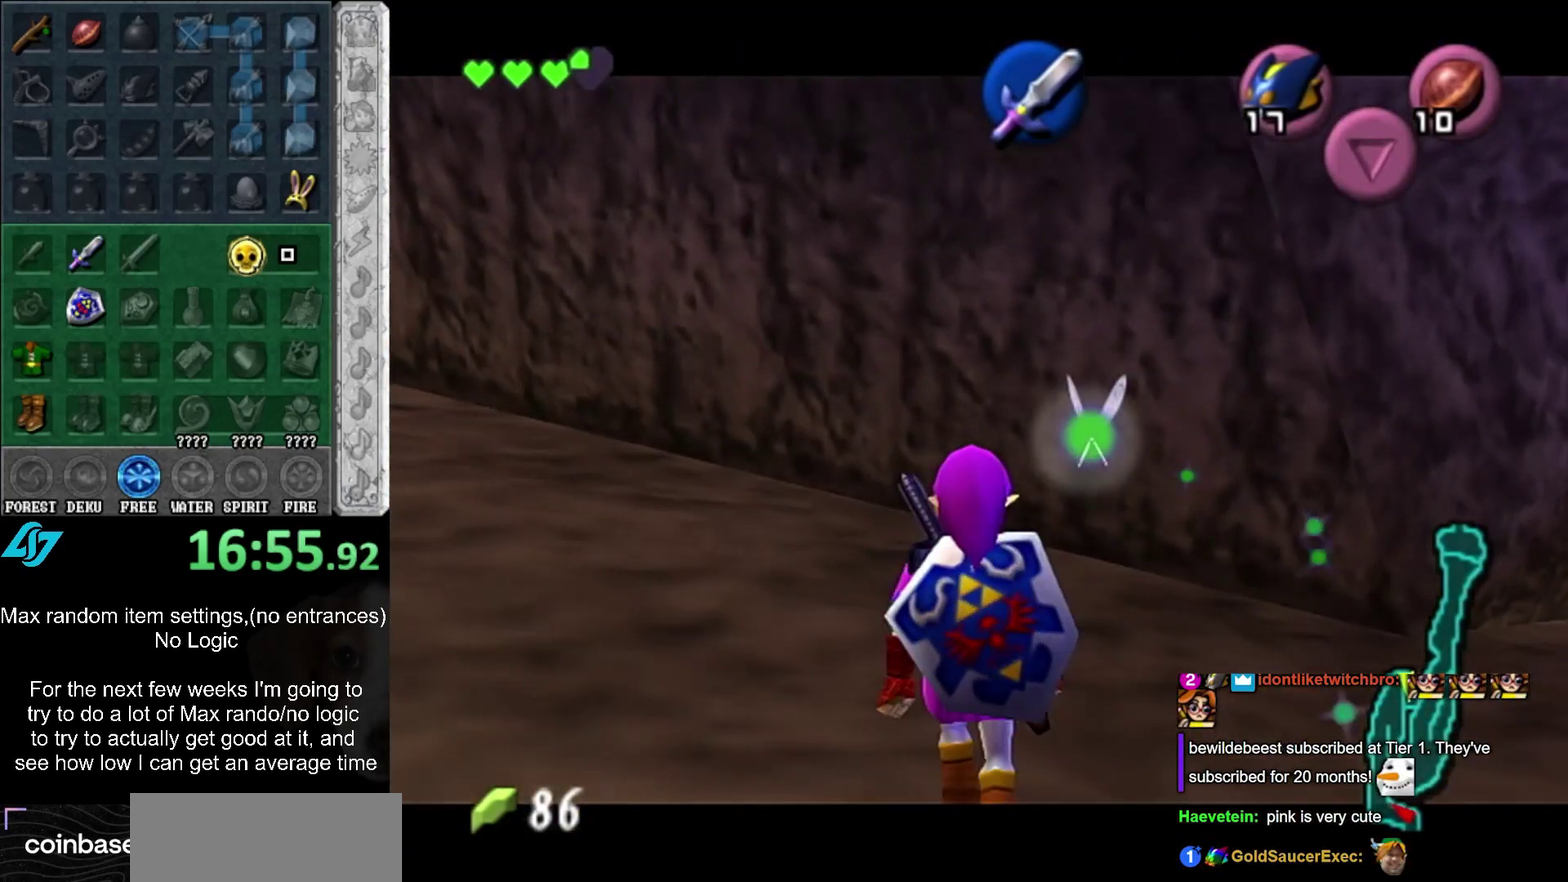
{"buttons": ["Y", "L1"], "left_stick": "up-left", "right_stick": "center", "events": [[283, "left_stick", "up"], [467, "Y", "down"], [467, "left_stick", "up-left"]]}
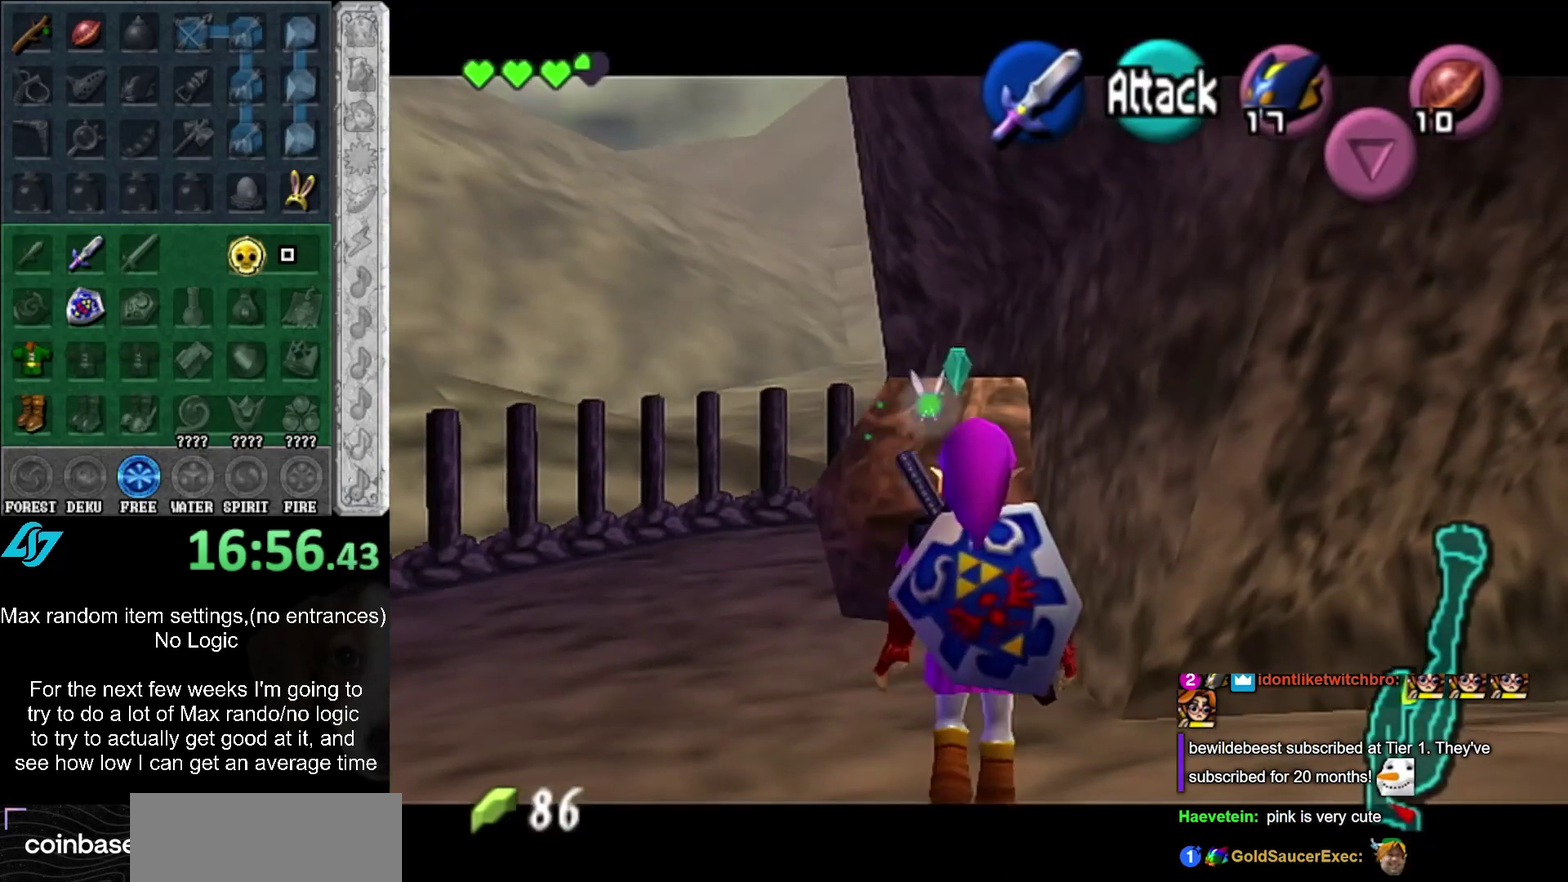
{"buttons": ["L1"], "left_stick": "center", "right_stick": "center", "events": [[83, "Y", "up"], [83, "left_stick", "up"], [217, "left_stick", "center"]]}
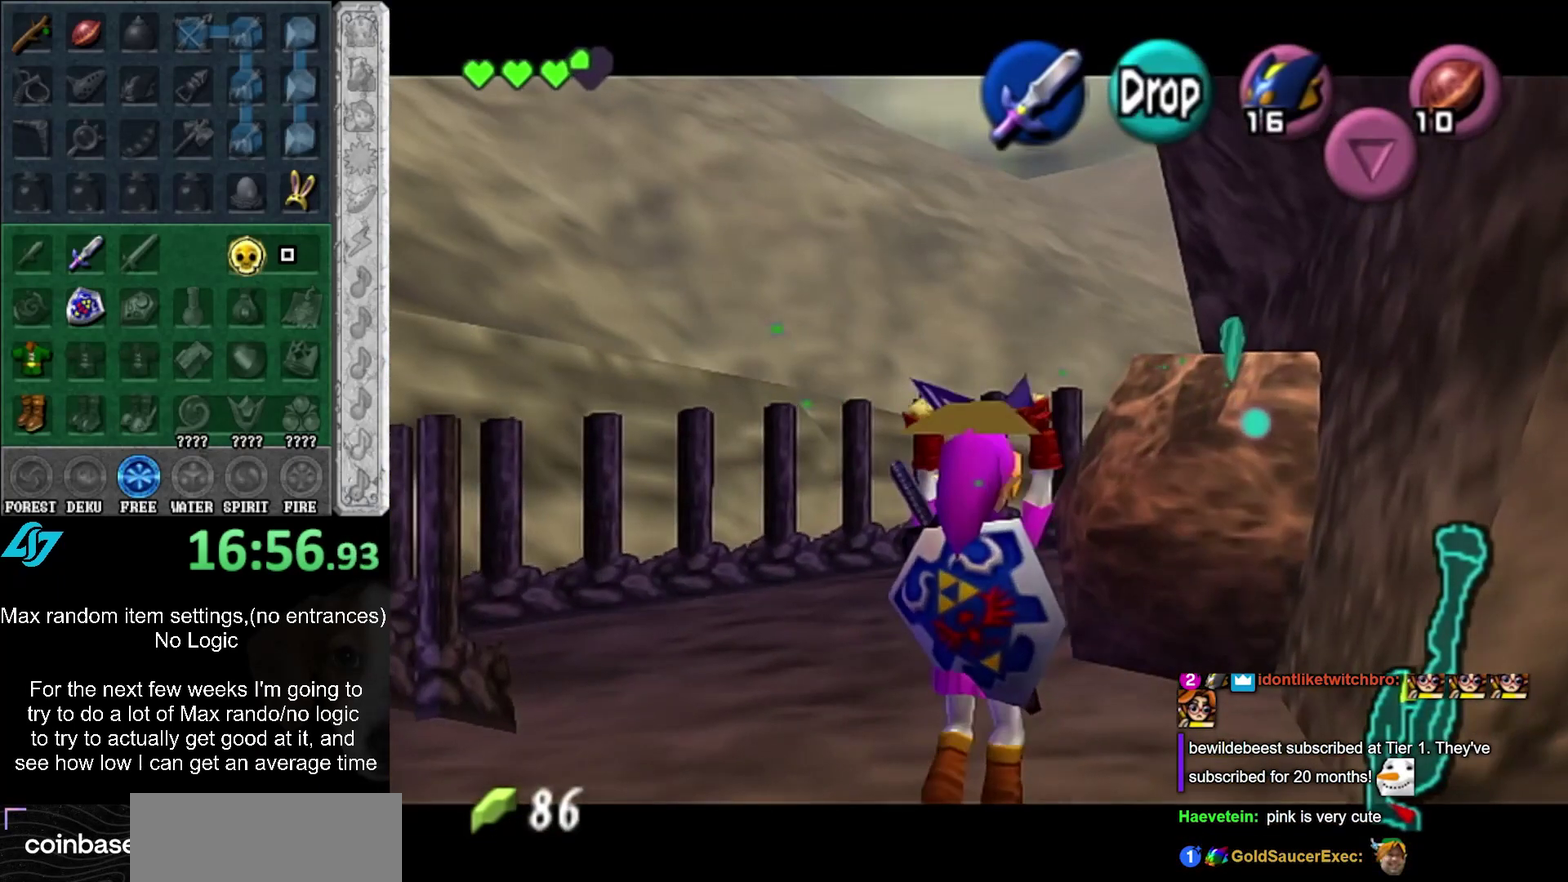
{"buttons": [], "left_stick": "center", "right_stick": "center", "events": [[250, "L1", "up"]]}
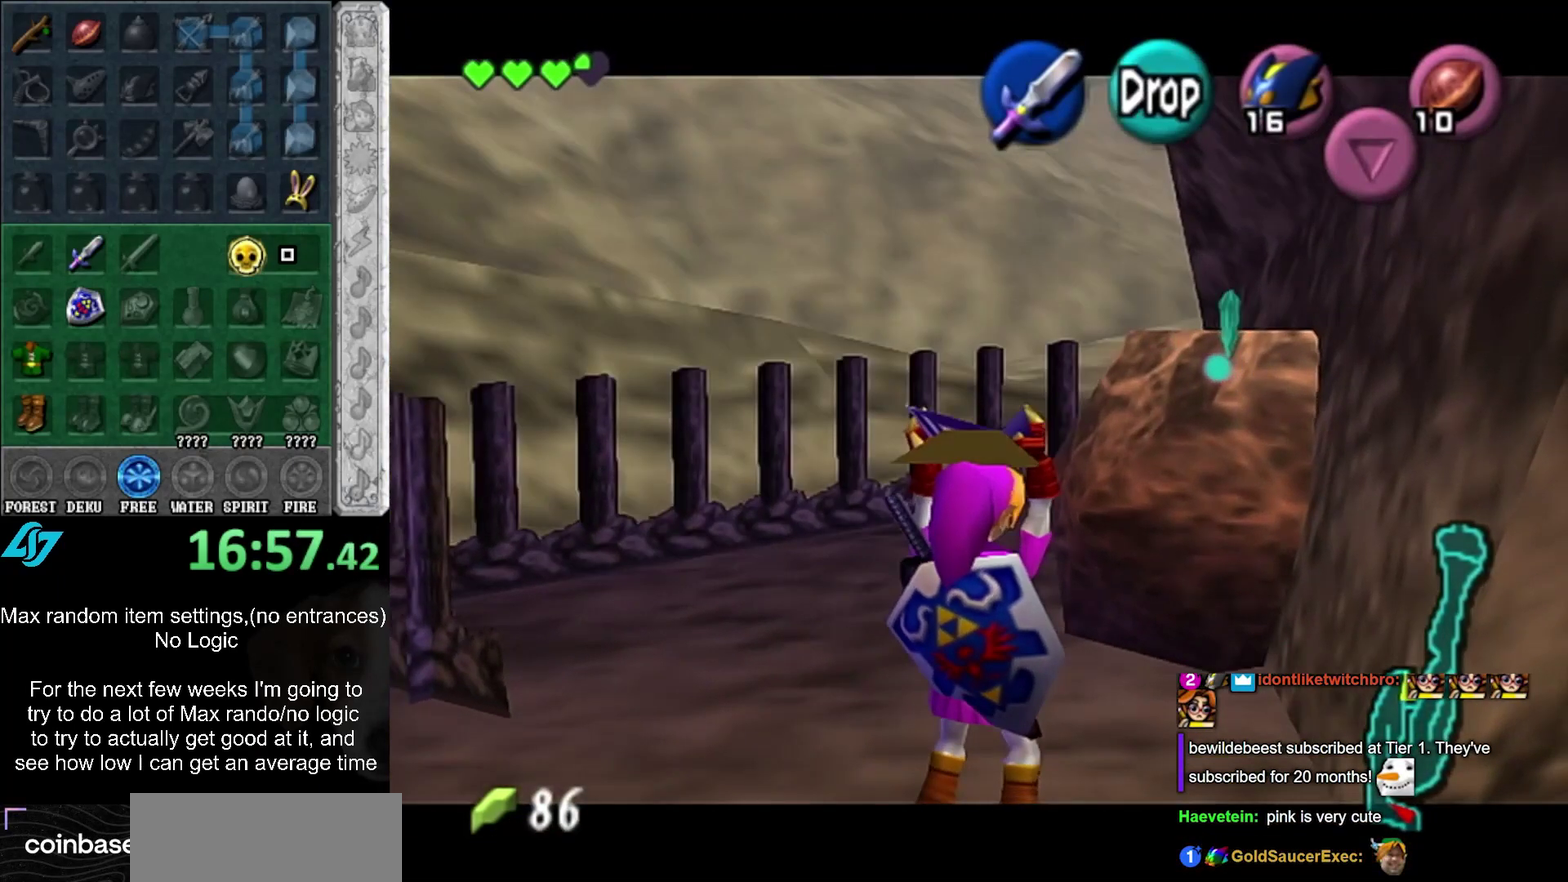
{"buttons": [], "left_stick": "center", "right_stick": "center", "events": [[100, "left_stick", "down"], [250, "left_stick", "down-right"], [367, "left_stick", "center"]]}
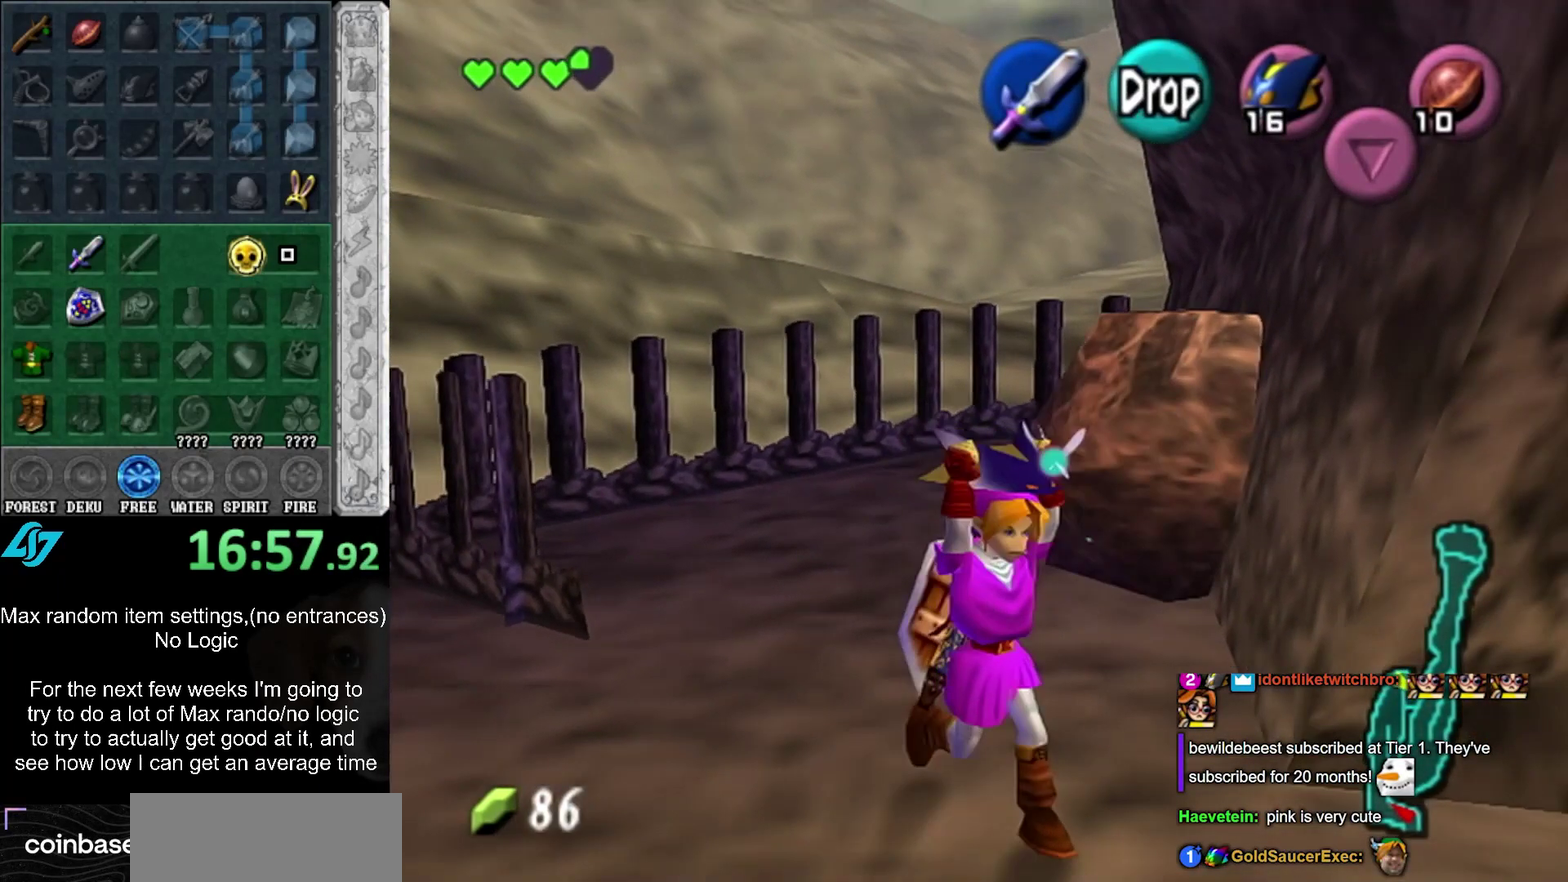
{"buttons": [], "left_stick": "up-left", "right_stick": "center", "events": [[333, "left_stick", "up-left"]]}
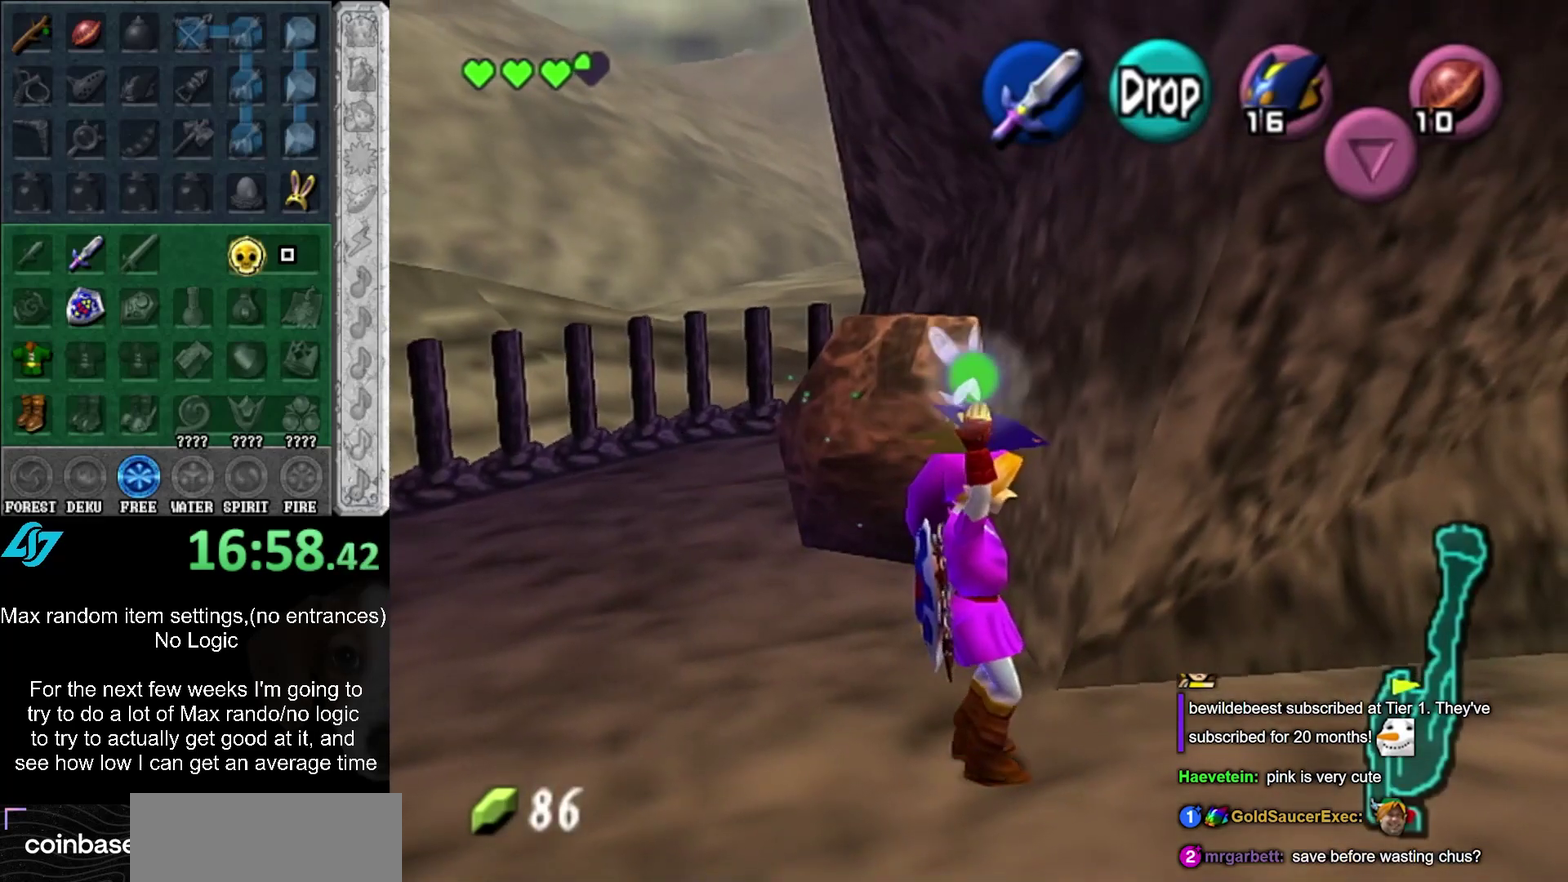
{"buttons": [], "left_stick": "down", "right_stick": "center", "events": [[33, "left_stick", "center"], [467, "left_stick", "down"]]}
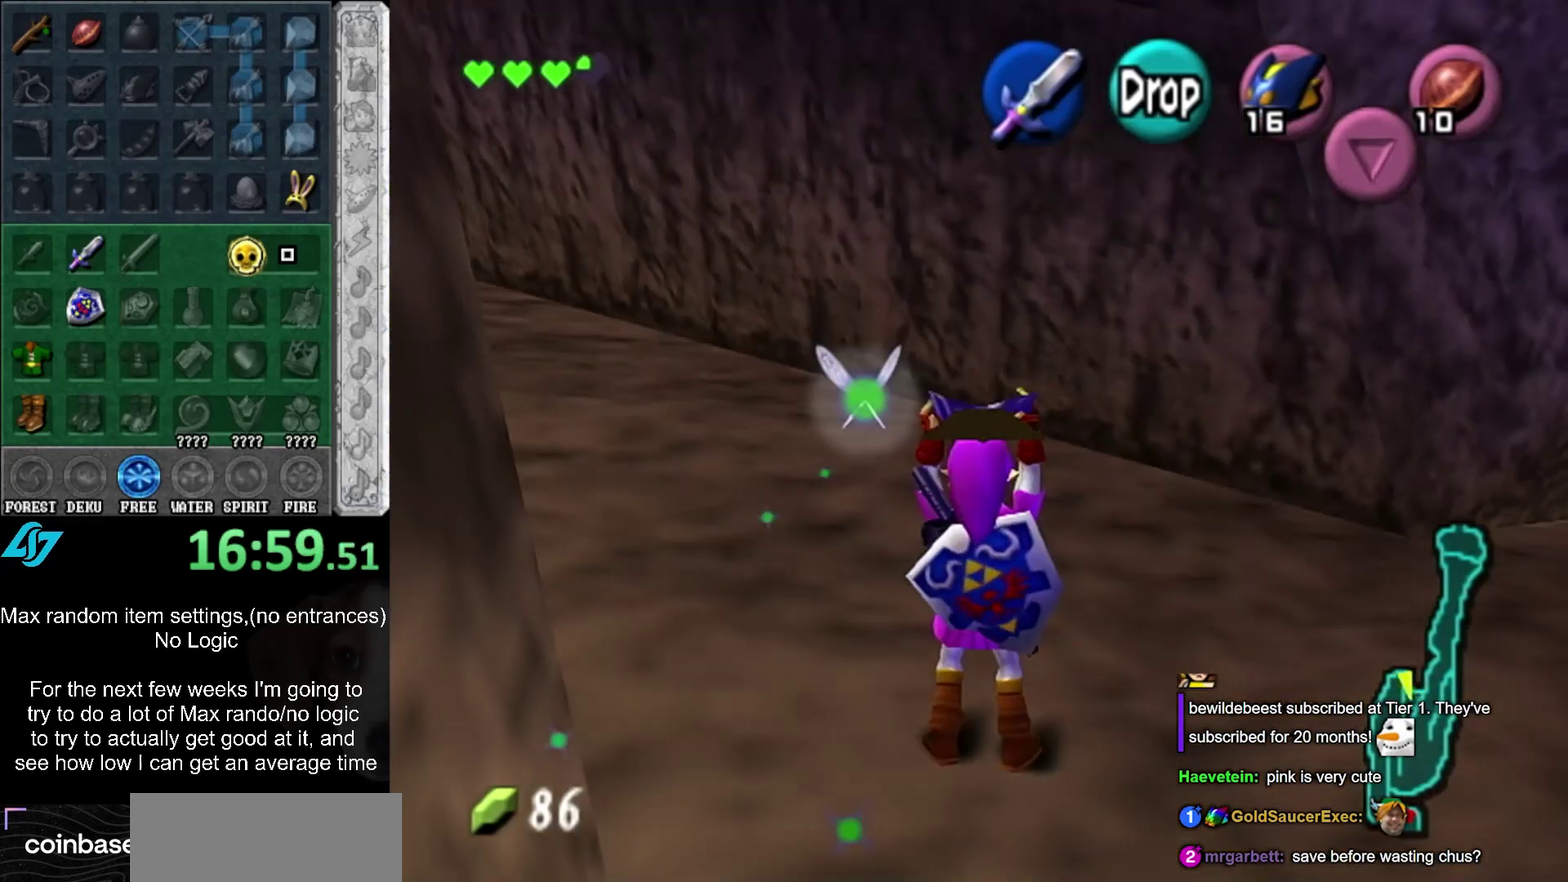
{"buttons": ["L1"], "left_stick": "up", "right_stick": "center", "events": [[83, "L1", "down"], [83, "left_stick", "center"], [433, "left_stick", "up"]]}